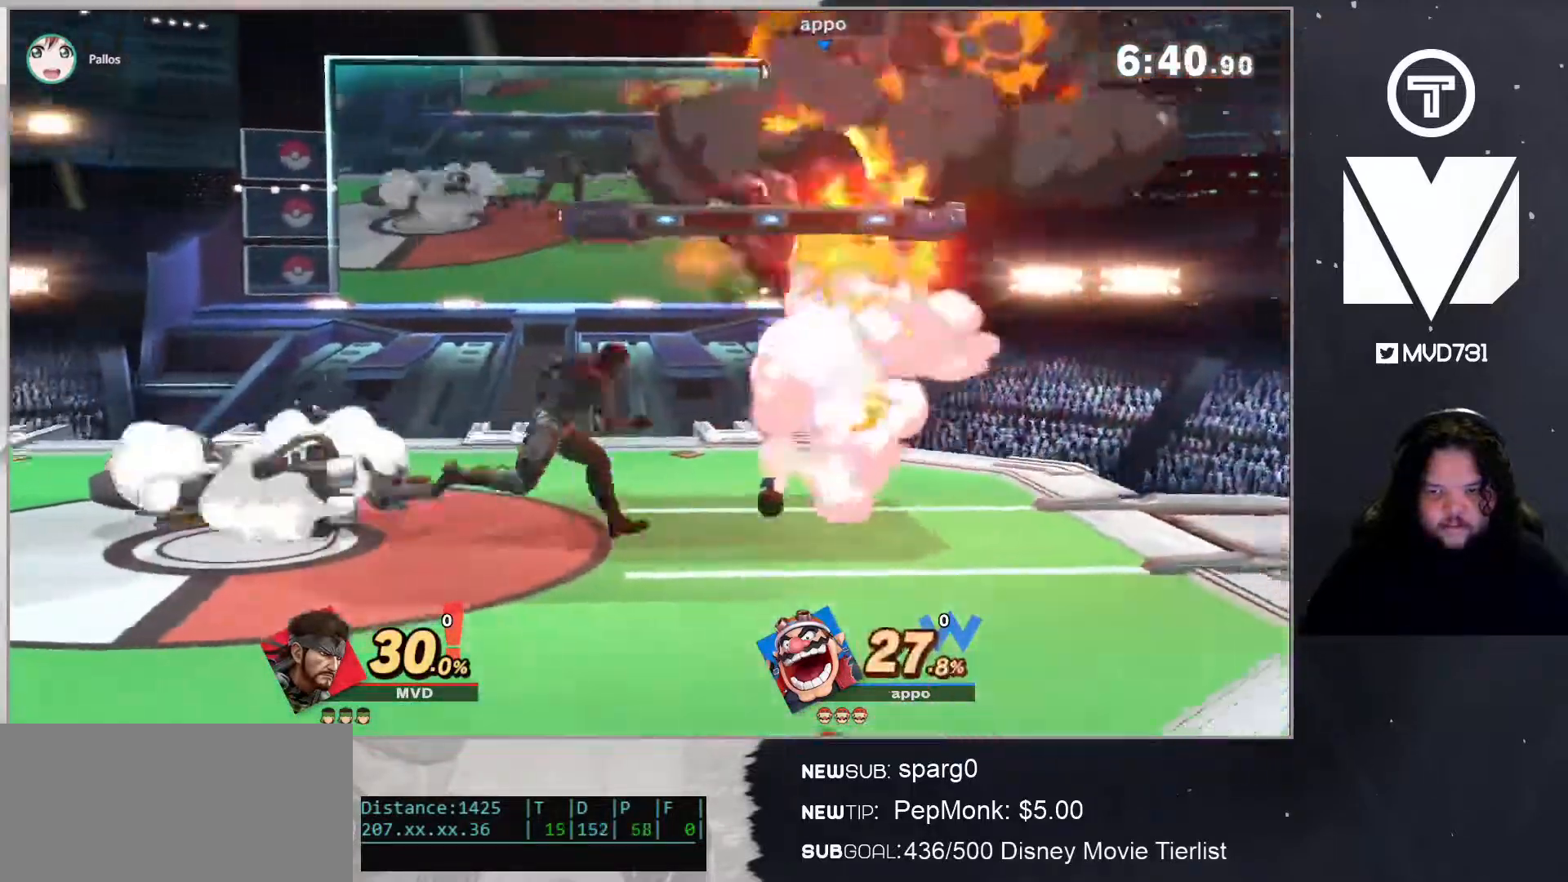
Gameplay with a controller (Nintendo layout); each line is a JSON object with the inputs held at the frame after it. "events" lists button and stick changes between this image and that frame as [ms after this image, input, new state], when the widget could be followed in between. Not read: L3 R3.
{"buttons": [], "left_stick": "down-right", "right_stick": "center", "events": [[50, "Y", "down"], [50, "left_stick", "center"], [83, "A", "down"], [217, "left_stick", "right"], [283, "A", "up"], [283, "Y", "up"], [450, "left_stick", "down-right"]]}
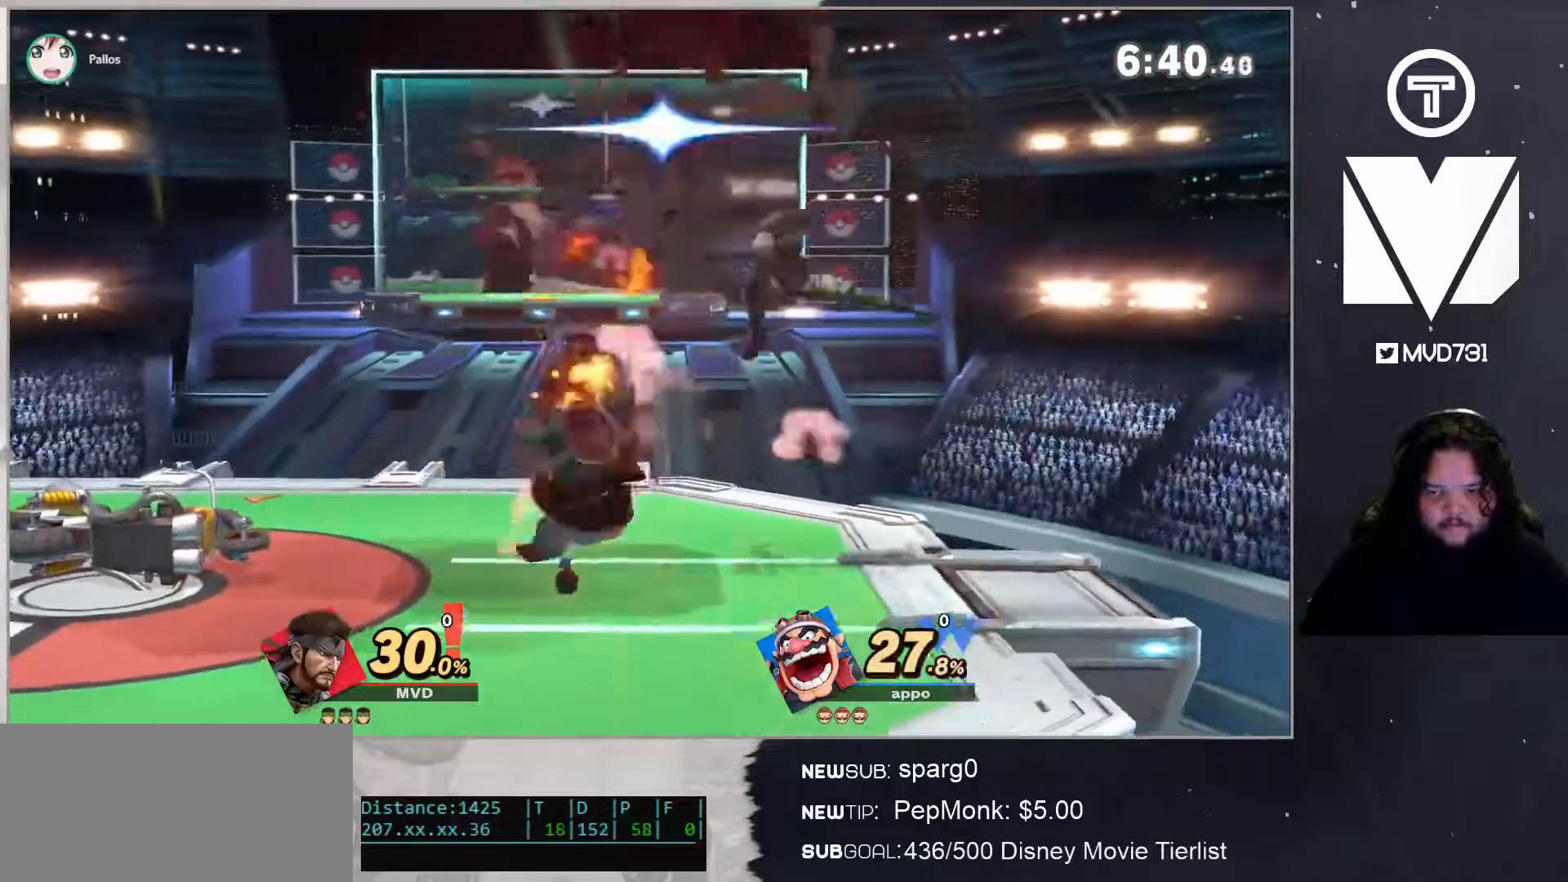
{"buttons": ["B"], "left_stick": "center", "right_stick": "center", "events": [[183, "left_stick", "center"], [233, "B", "down"]]}
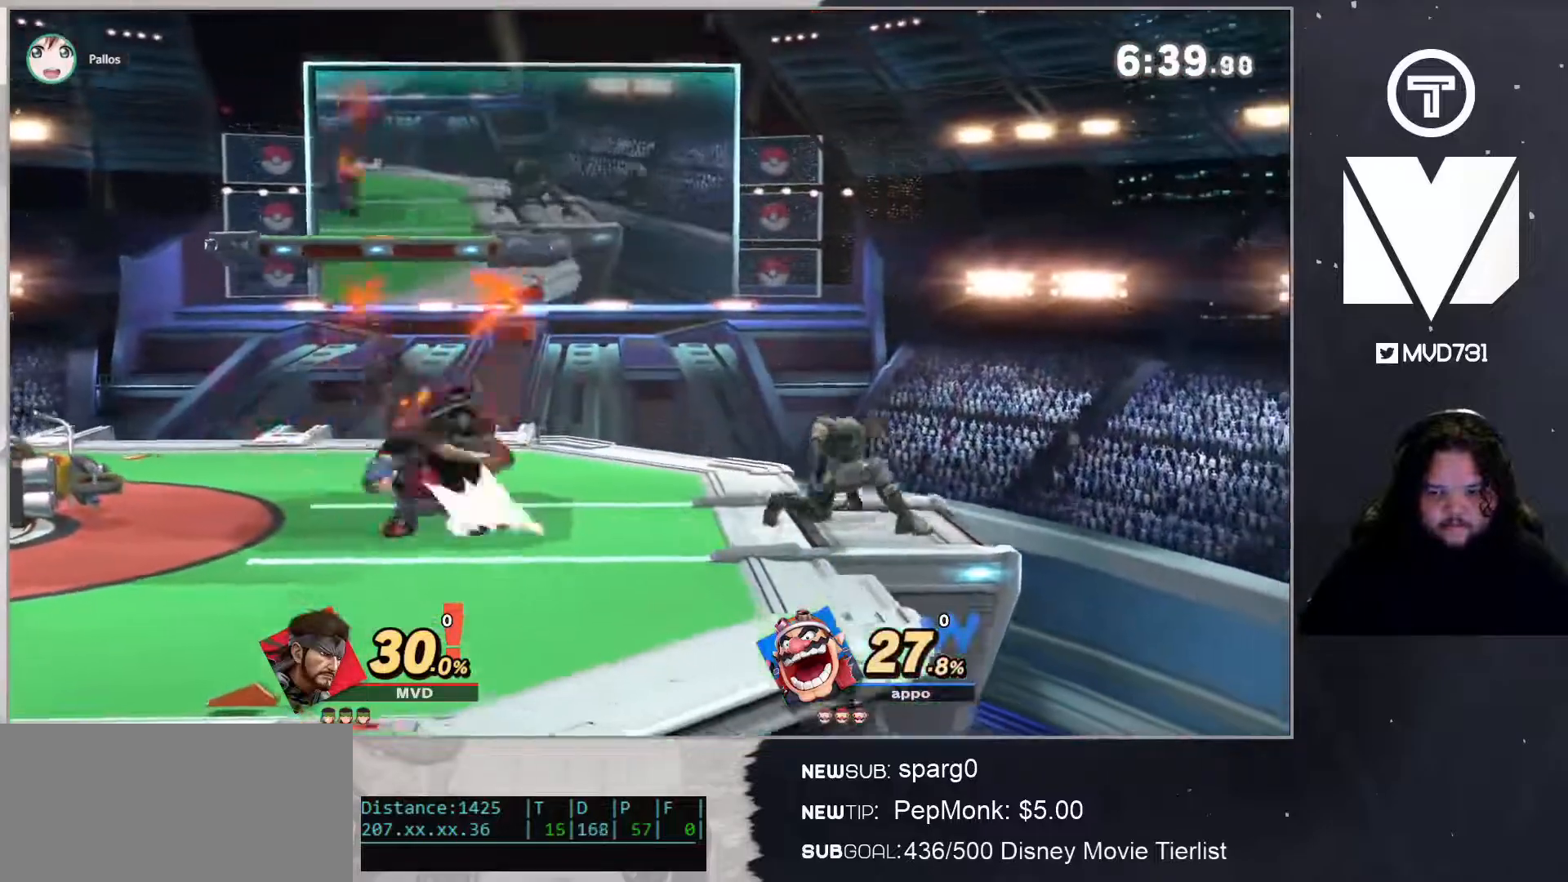
{"buttons": ["B", "L1"], "left_stick": "left", "right_stick": "center", "events": [[100, "left_stick", "left"], [267, "L1", "down"]]}
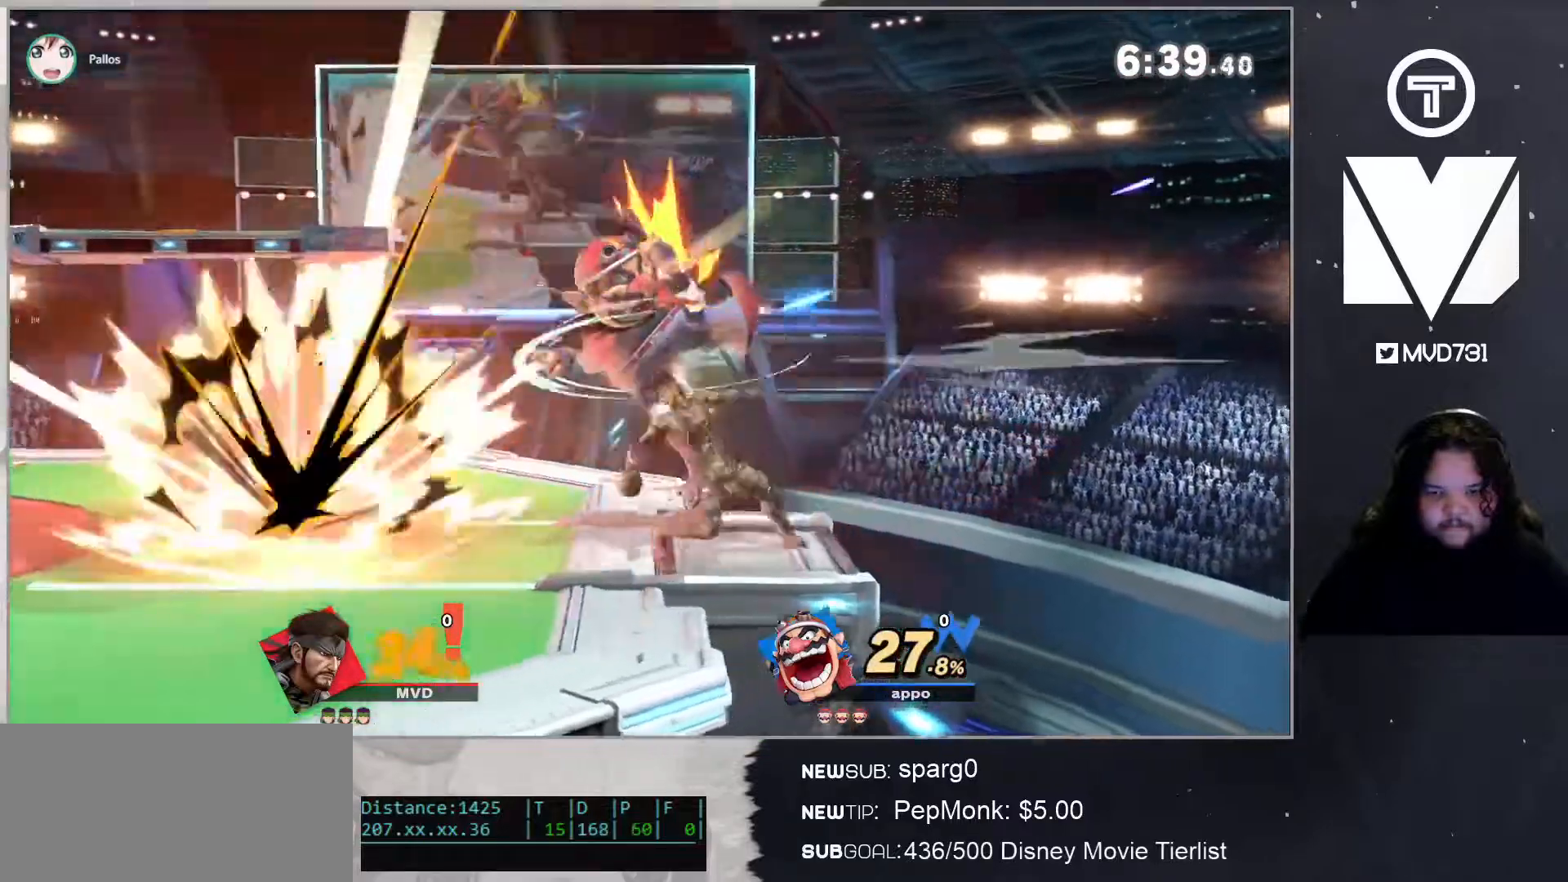
{"buttons": ["L1"], "left_stick": "left", "right_stick": "center", "events": [[16, "B", "up"]]}
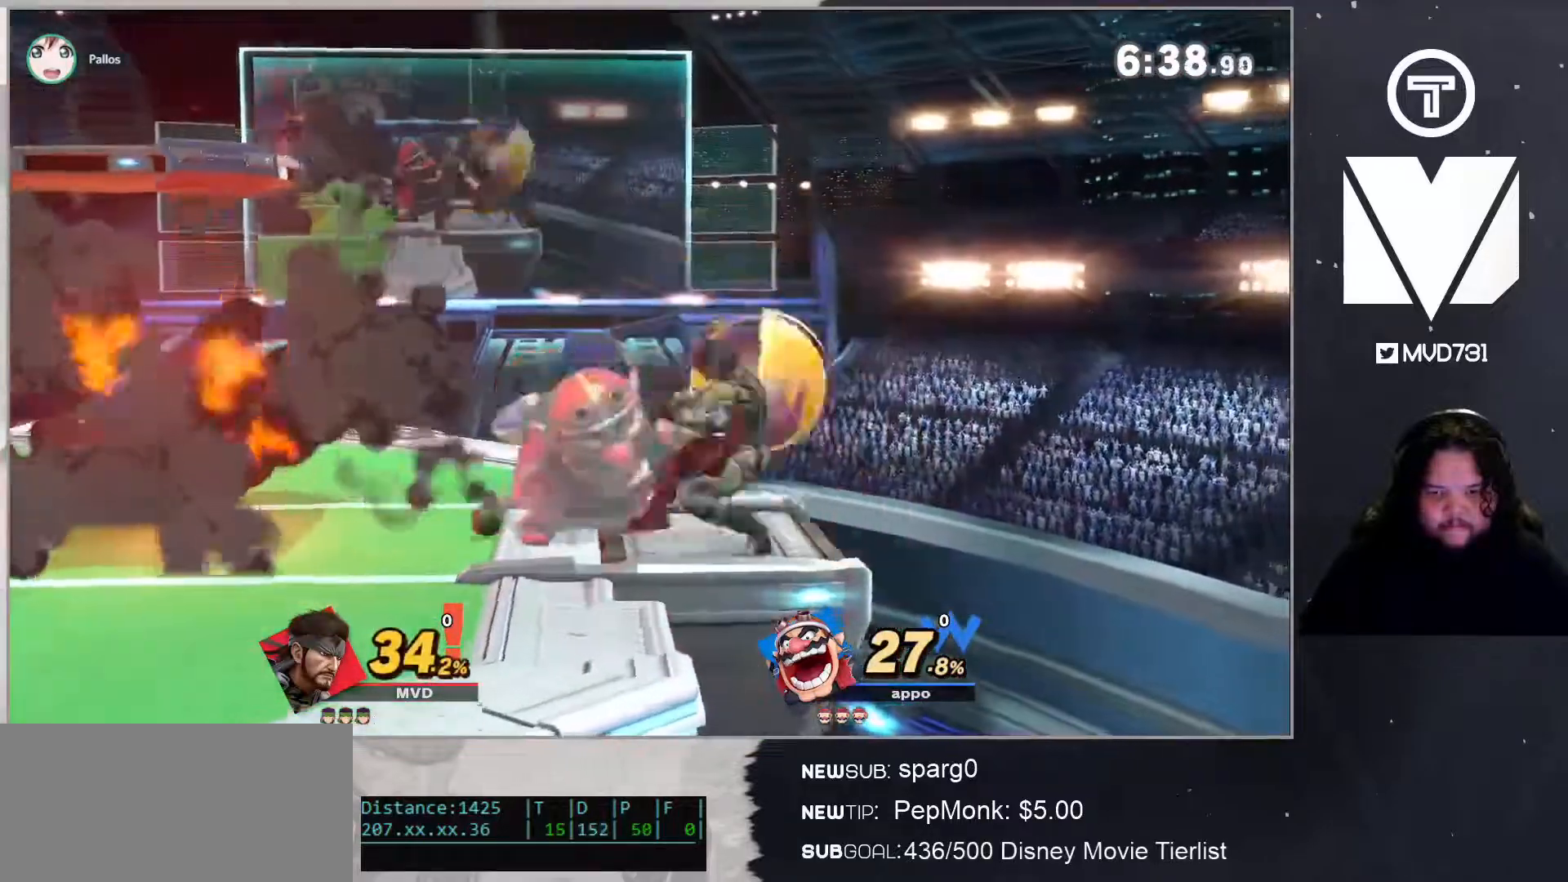
{"buttons": [], "left_stick": "left", "right_stick": "center", "events": [[50, "A", "down"], [116, "left_stick", "center"], [167, "A", "up"], [267, "left_stick", "left"], [300, "L1", "up"]]}
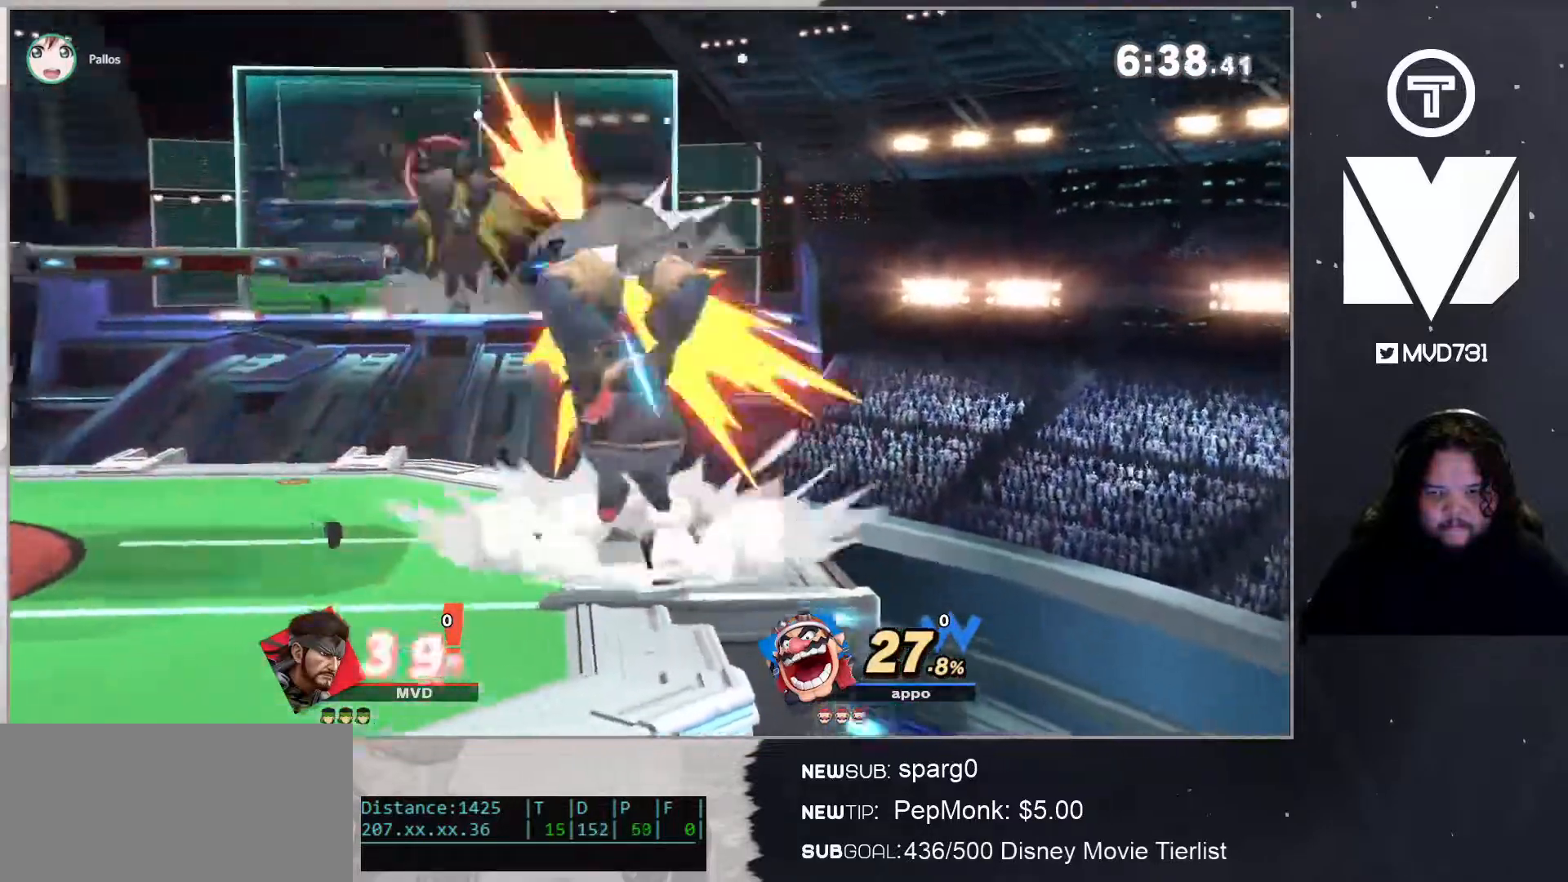
{"buttons": ["B"], "left_stick": "left", "right_stick": "center", "events": [[183, "B", "down"], [183, "left_stick", "center"], [250, "left_stick", "left"]]}
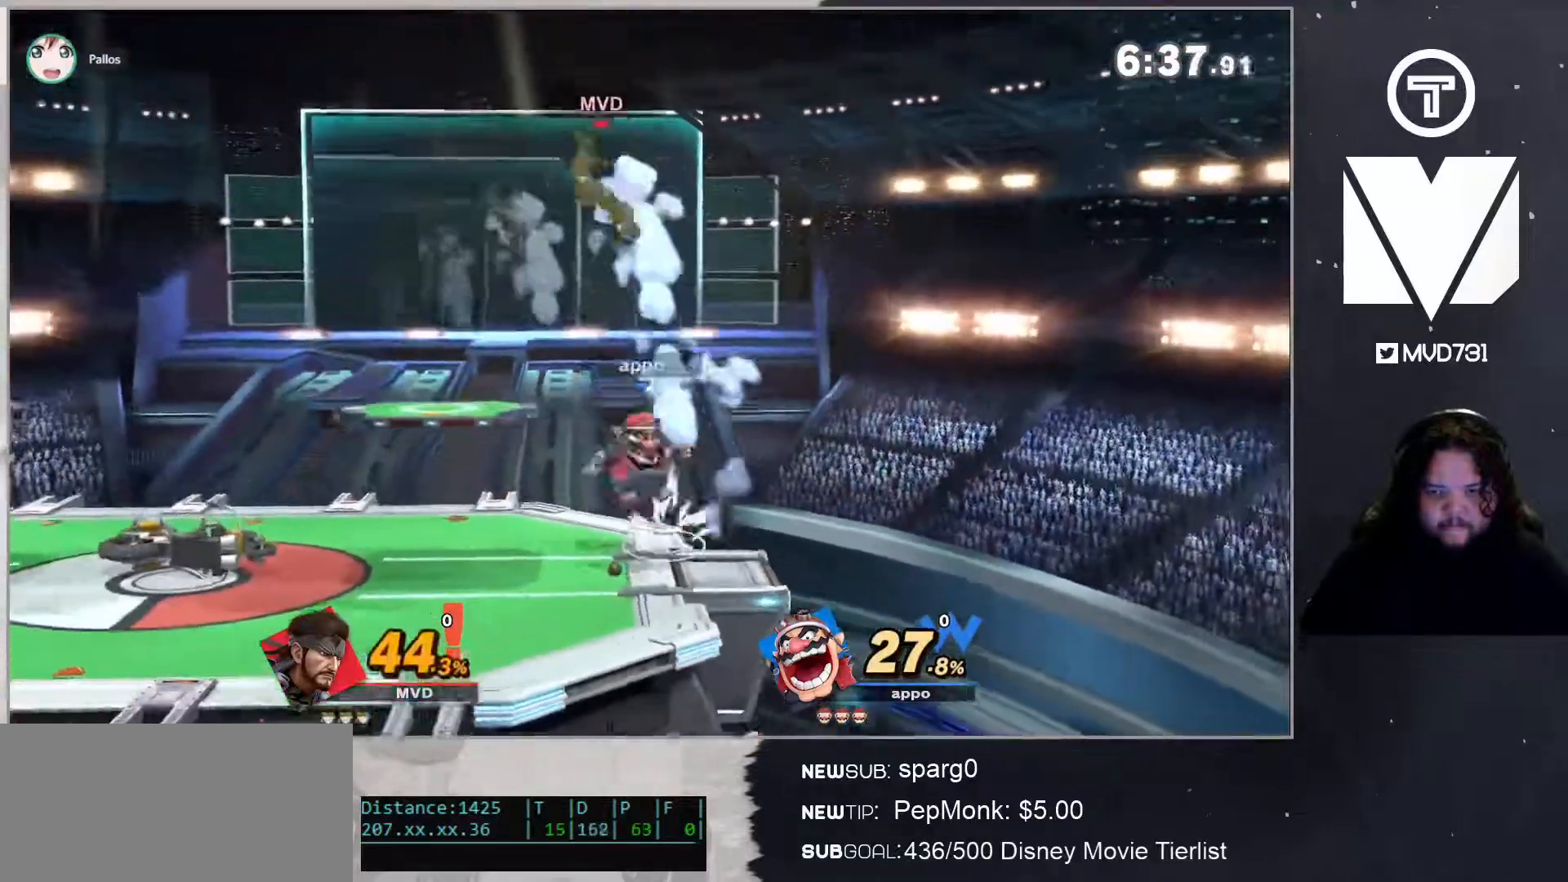
{"buttons": [], "left_stick": "left", "right_stick": "center", "events": [[33, "L1", "down"], [384, "L1", "up"], [417, "B", "up"]]}
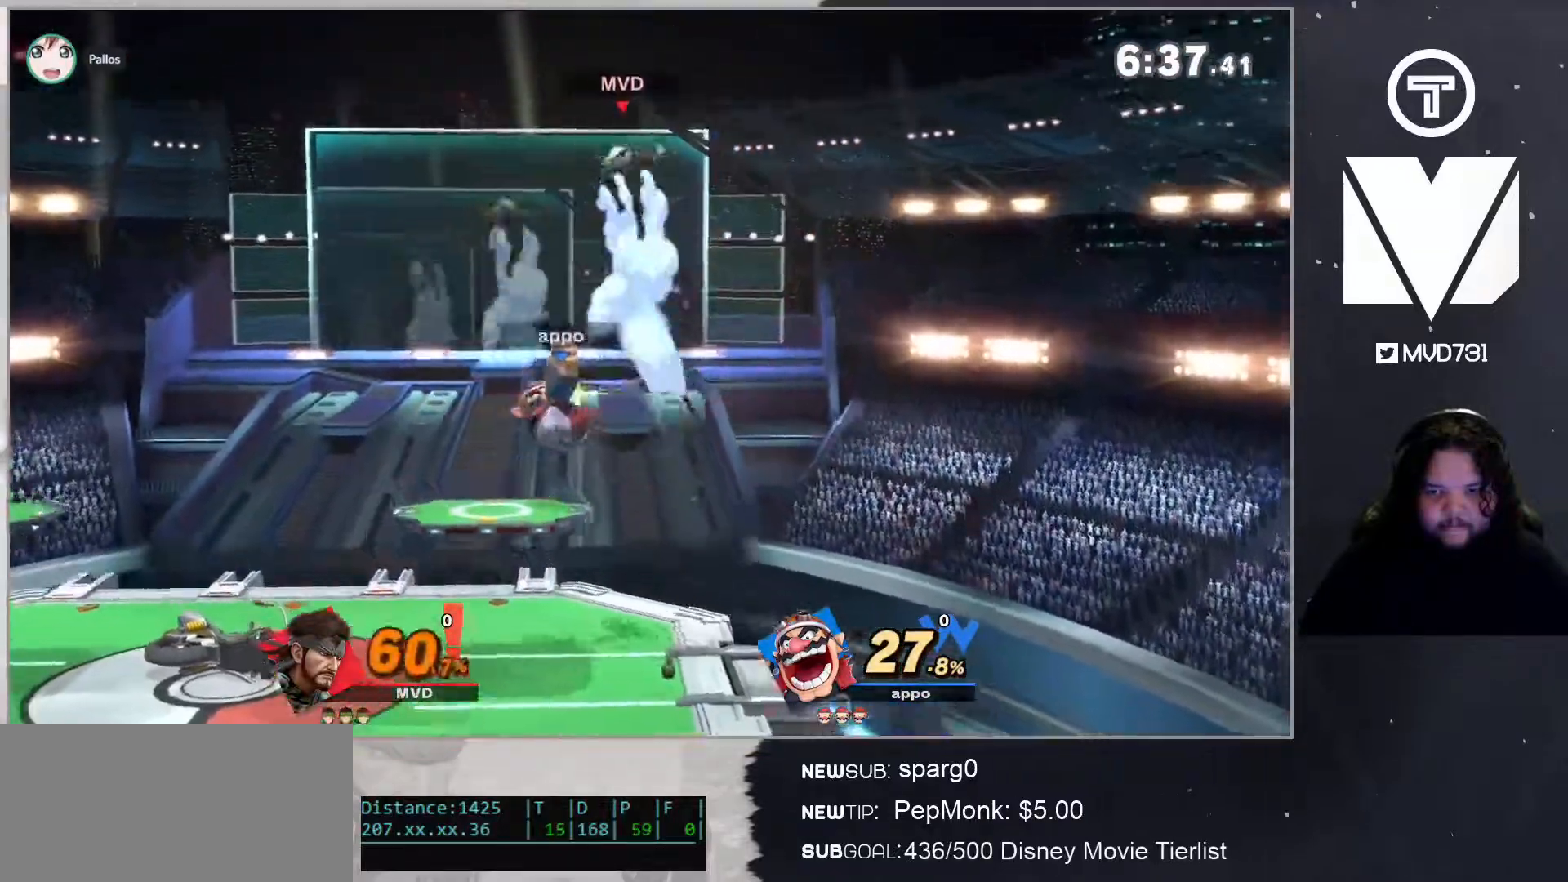
{"buttons": [], "left_stick": "left", "right_stick": "center", "events": [[133, "Y", "down"], [217, "left_stick", "down-left"], [284, "B", "down"], [284, "Y", "up"], [350, "left_stick", "left"], [434, "B", "up"]]}
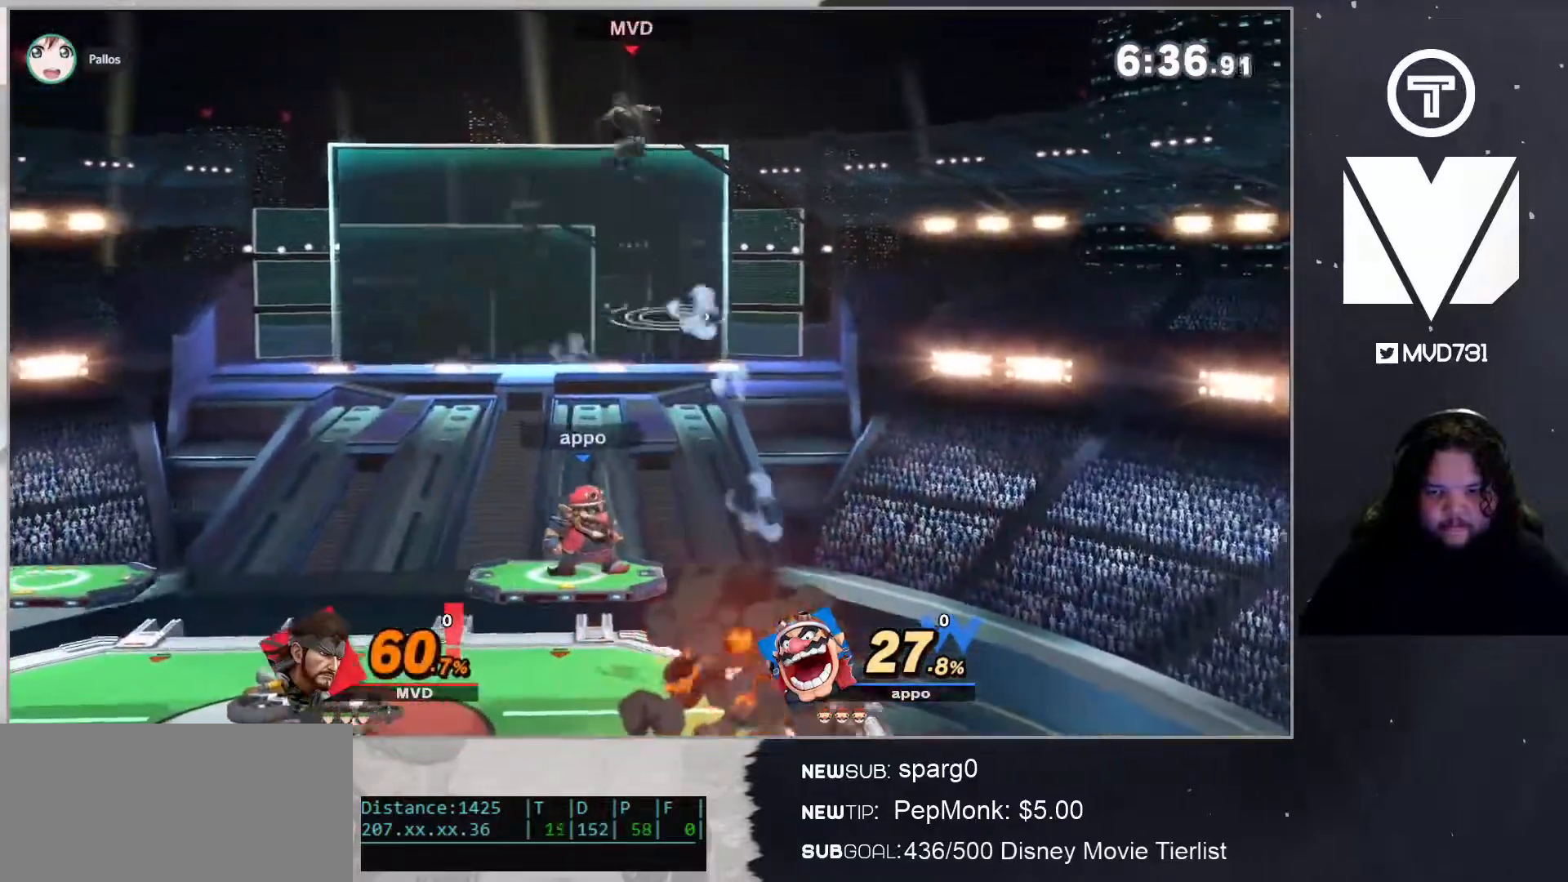
{"buttons": ["B"], "left_stick": "left", "right_stick": "center", "events": [[250, "left_stick", "down-left"], [317, "B", "down"], [434, "left_stick", "left"]]}
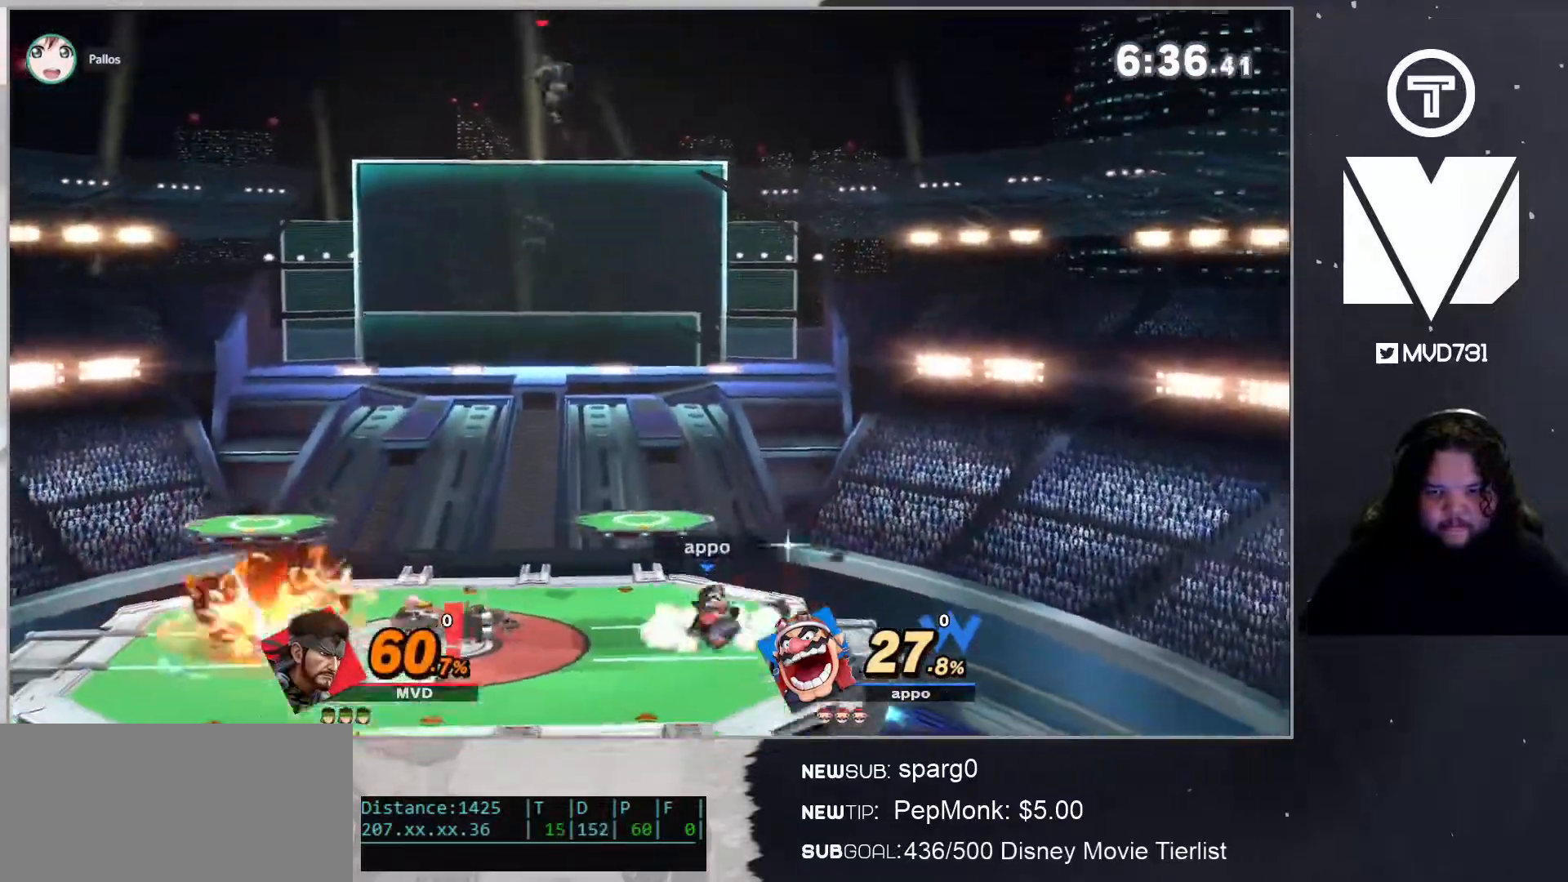
{"buttons": ["B"], "left_stick": "left", "right_stick": "center", "events": [[33, "B", "up"], [200, "left_stick", "down-left"], [350, "B", "down"], [484, "left_stick", "left"]]}
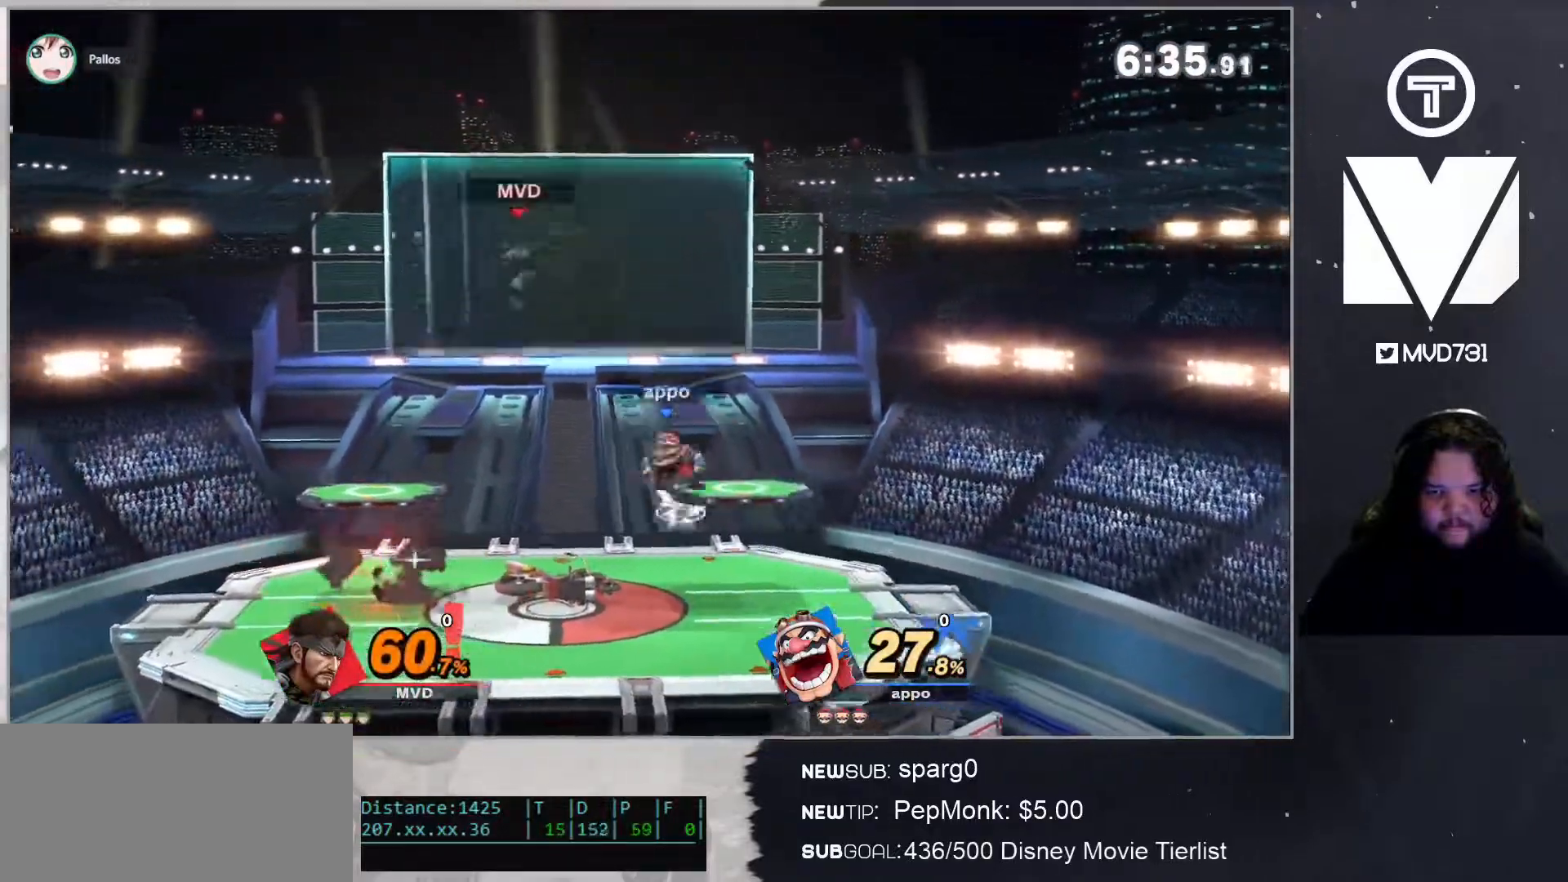
{"buttons": ["B"], "left_stick": "center", "right_stick": "center", "events": [[50, "B", "up"], [233, "left_stick", "center"], [367, "B", "down"]]}
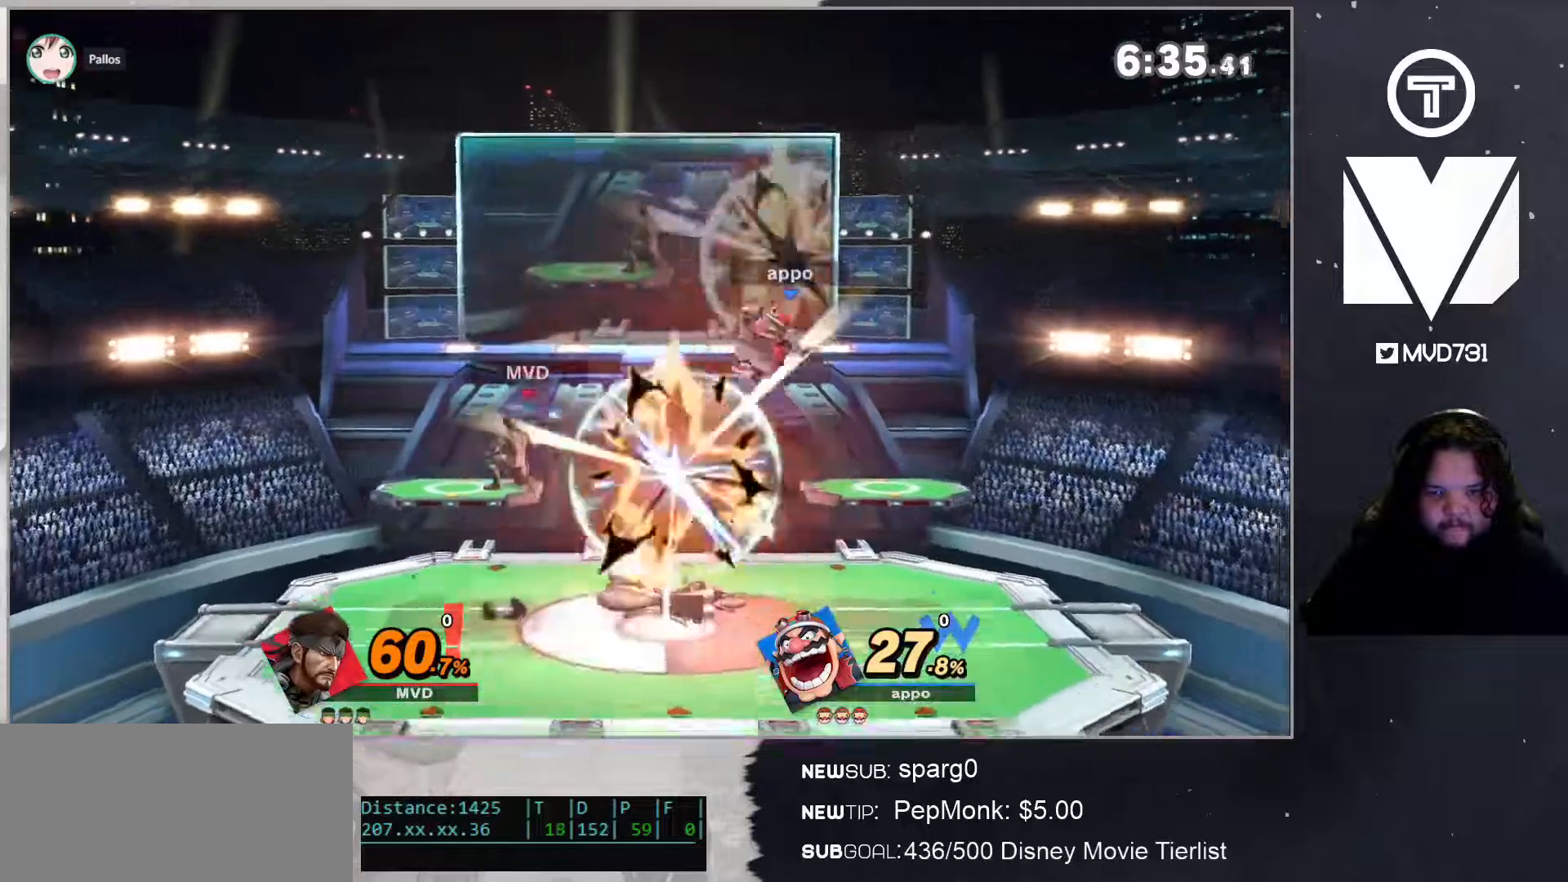
{"buttons": ["Y", "L1"], "left_stick": "right", "right_stick": "center", "events": [[267, "left_stick", "right"], [300, "L1", "down"], [400, "B", "up"], [451, "Y", "down"]]}
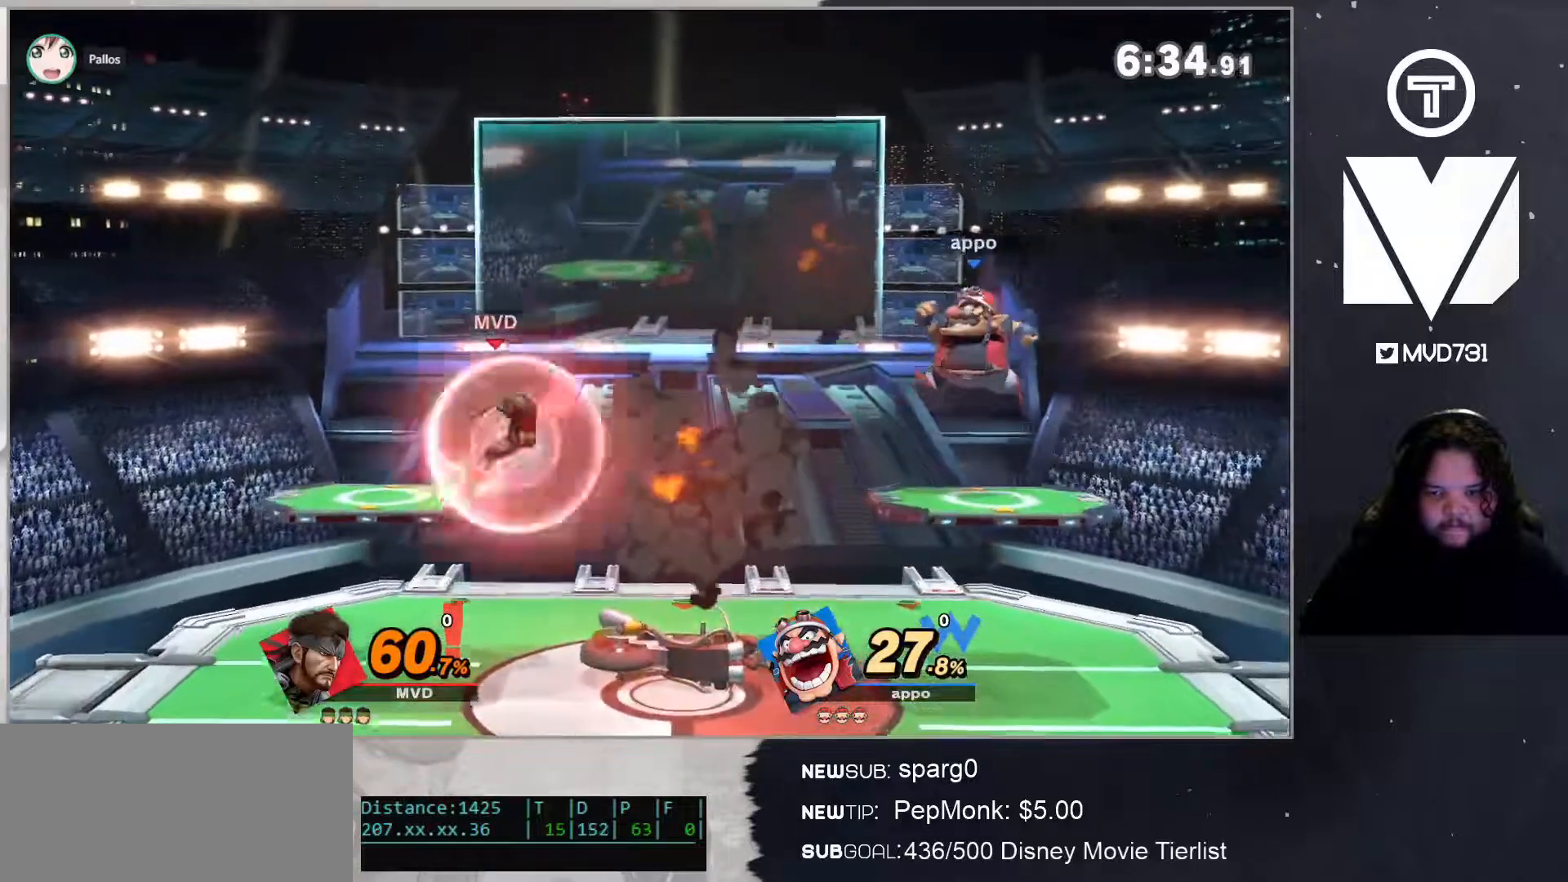
{"buttons": [], "left_stick": "right", "right_stick": "center", "events": [[16, "L1", "up"], [50, "left_stick", "down-right"], [83, "Y", "up"], [117, "B", "down"], [183, "left_stick", "right"], [267, "B", "up"]]}
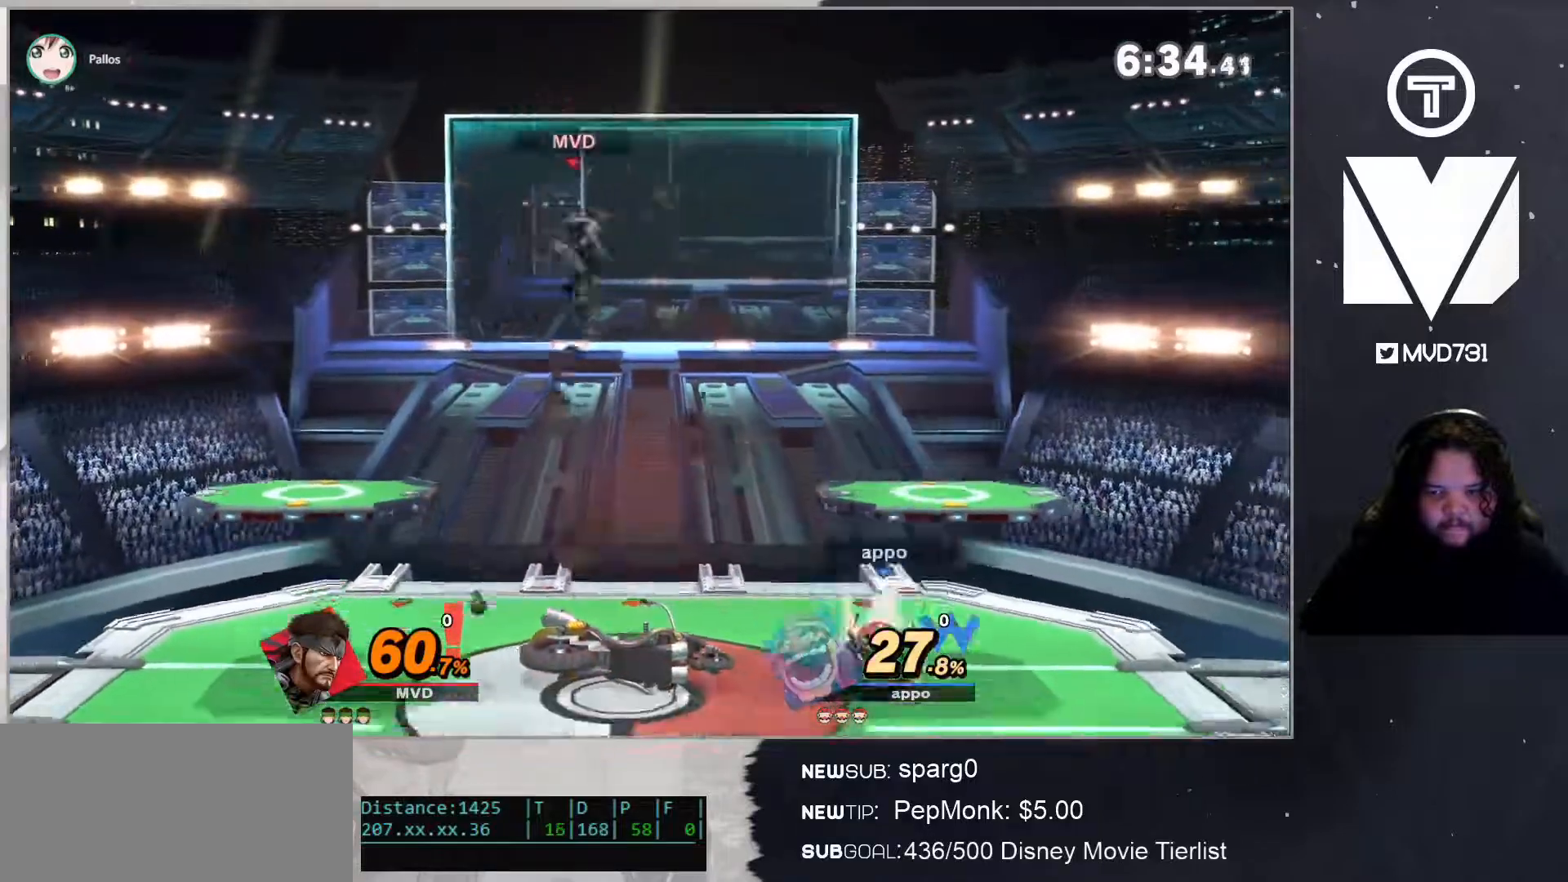
{"buttons": [], "left_stick": "right", "right_stick": "center", "events": [[16, "left_stick", "center"], [133, "Y", "down"], [167, "left_stick", "down"], [183, "Y", "up"], [217, "B", "down"], [317, "left_stick", "right"], [350, "B", "up"]]}
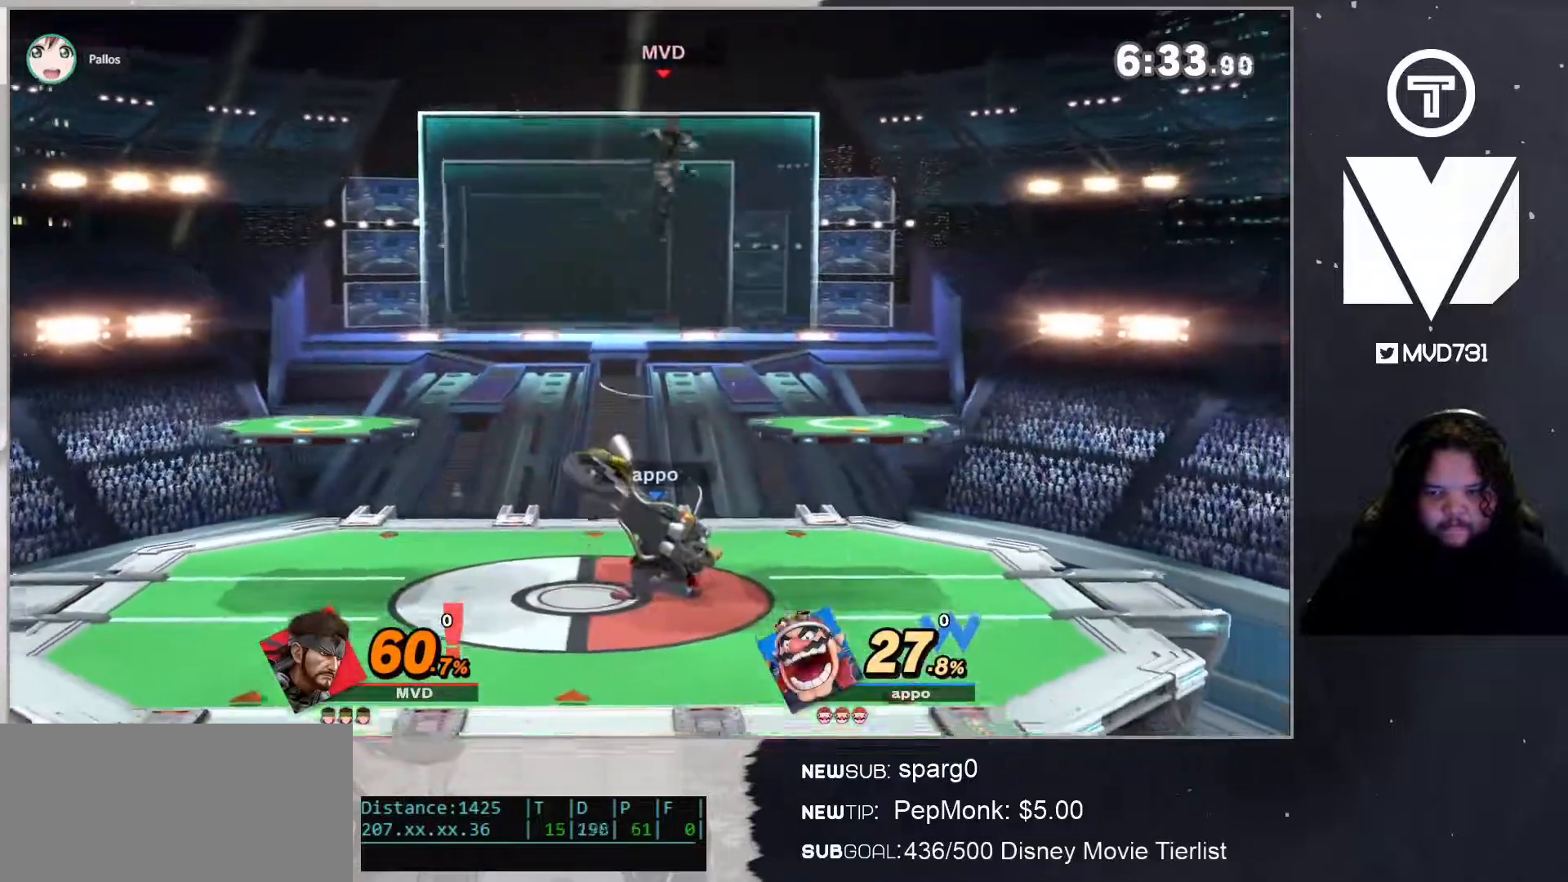
{"buttons": ["B"], "left_stick": "right", "right_stick": "center", "events": [[183, "left_stick", "center"], [217, "B", "down"], [350, "left_stick", "right"]]}
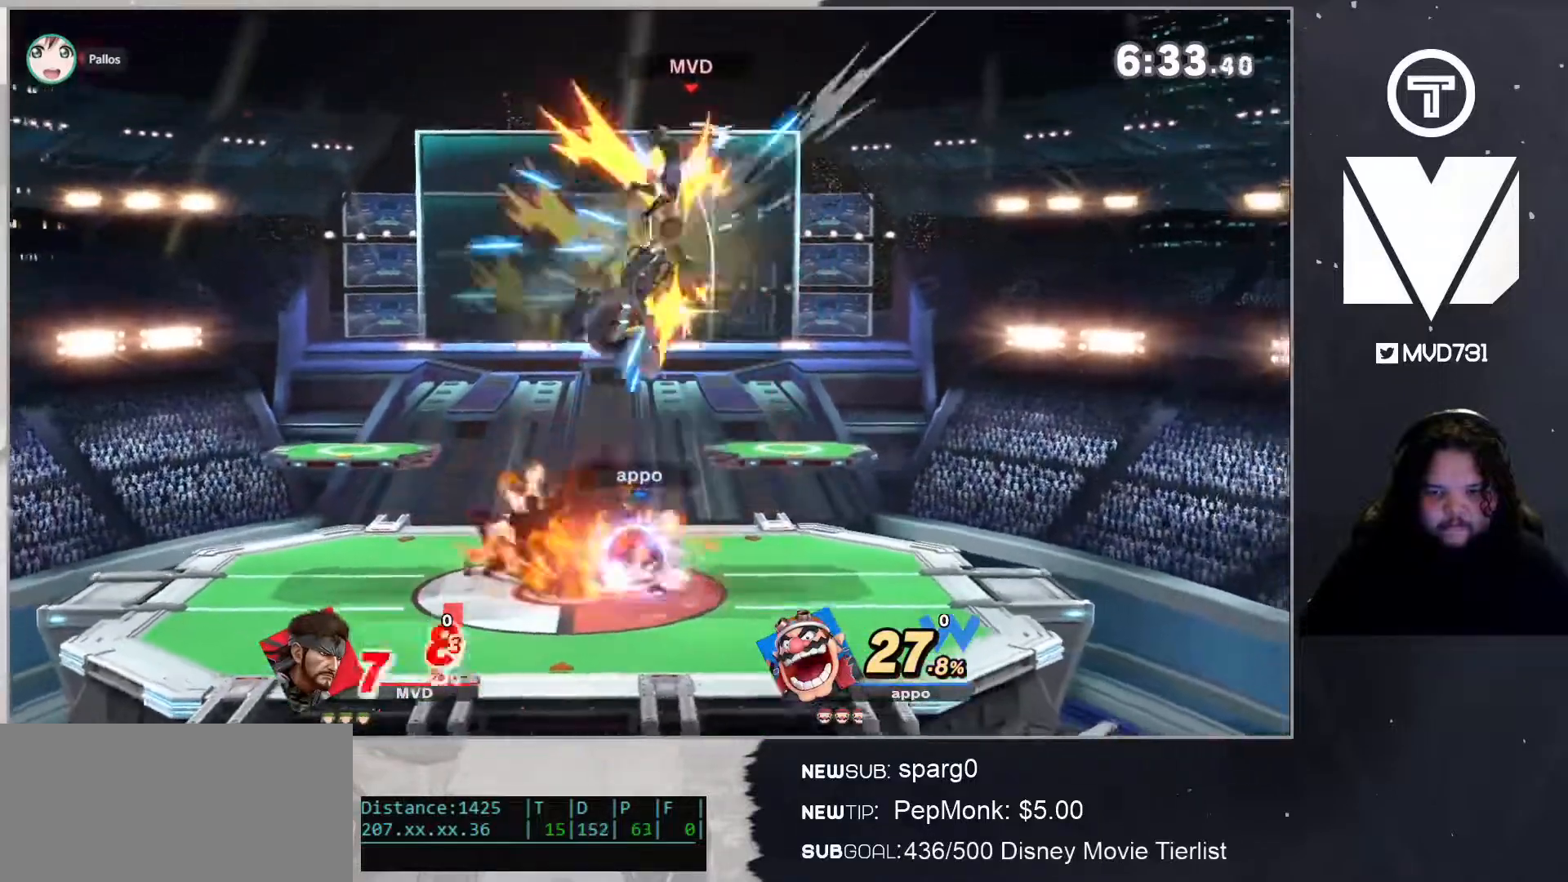
{"buttons": ["B"], "left_stick": "left", "right_stick": "center", "events": [[33, "left_stick", "left"]]}
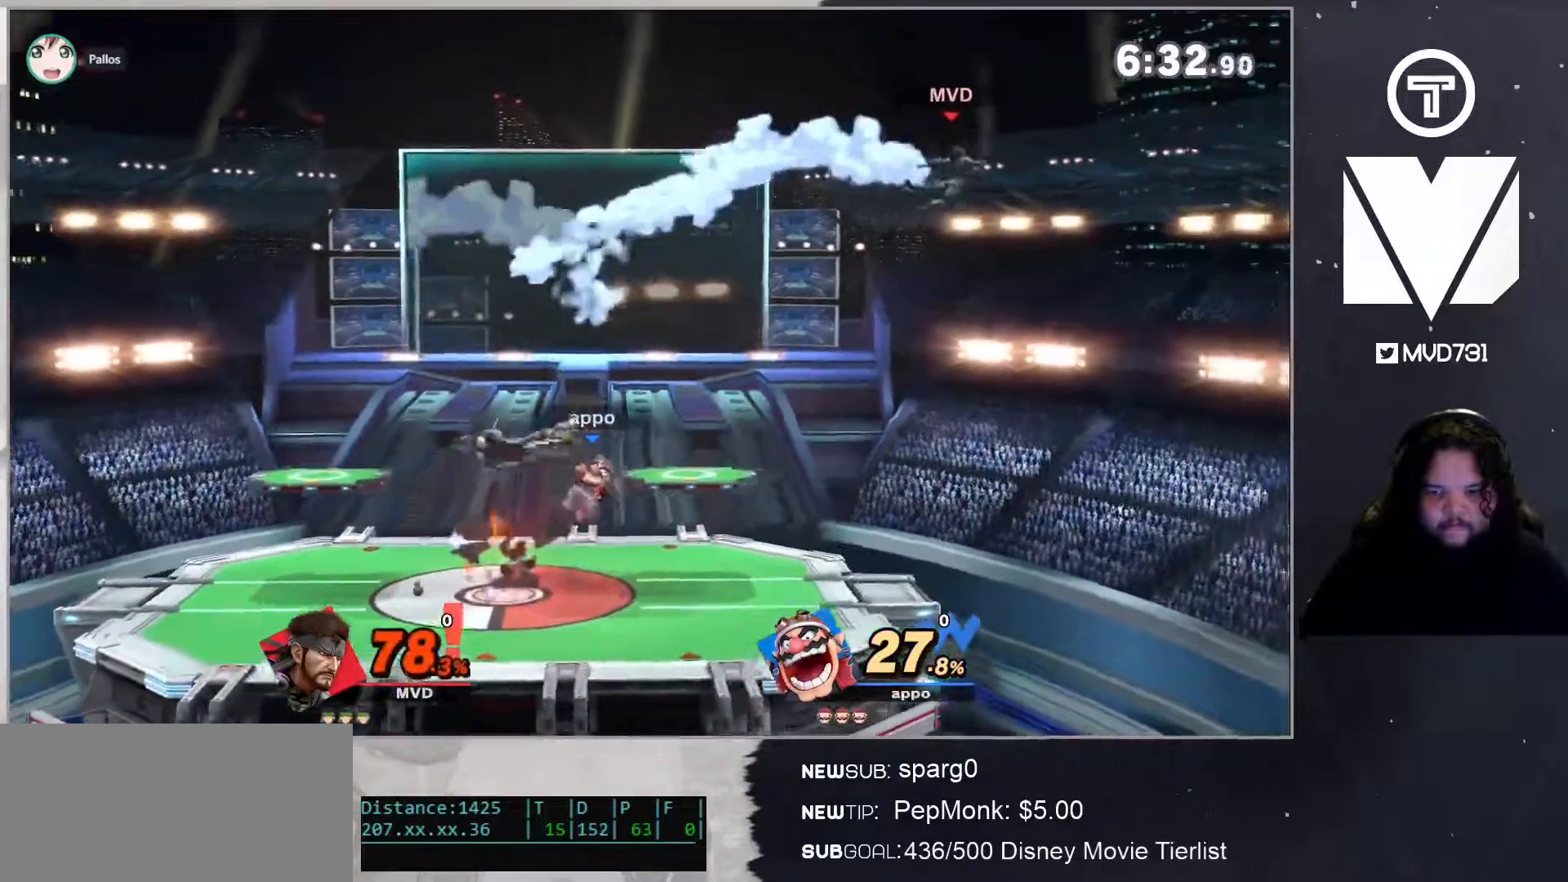
{"buttons": [], "left_stick": "center", "right_stick": "center", "events": [[250, "left_stick", "center"], [317, "B", "up"]]}
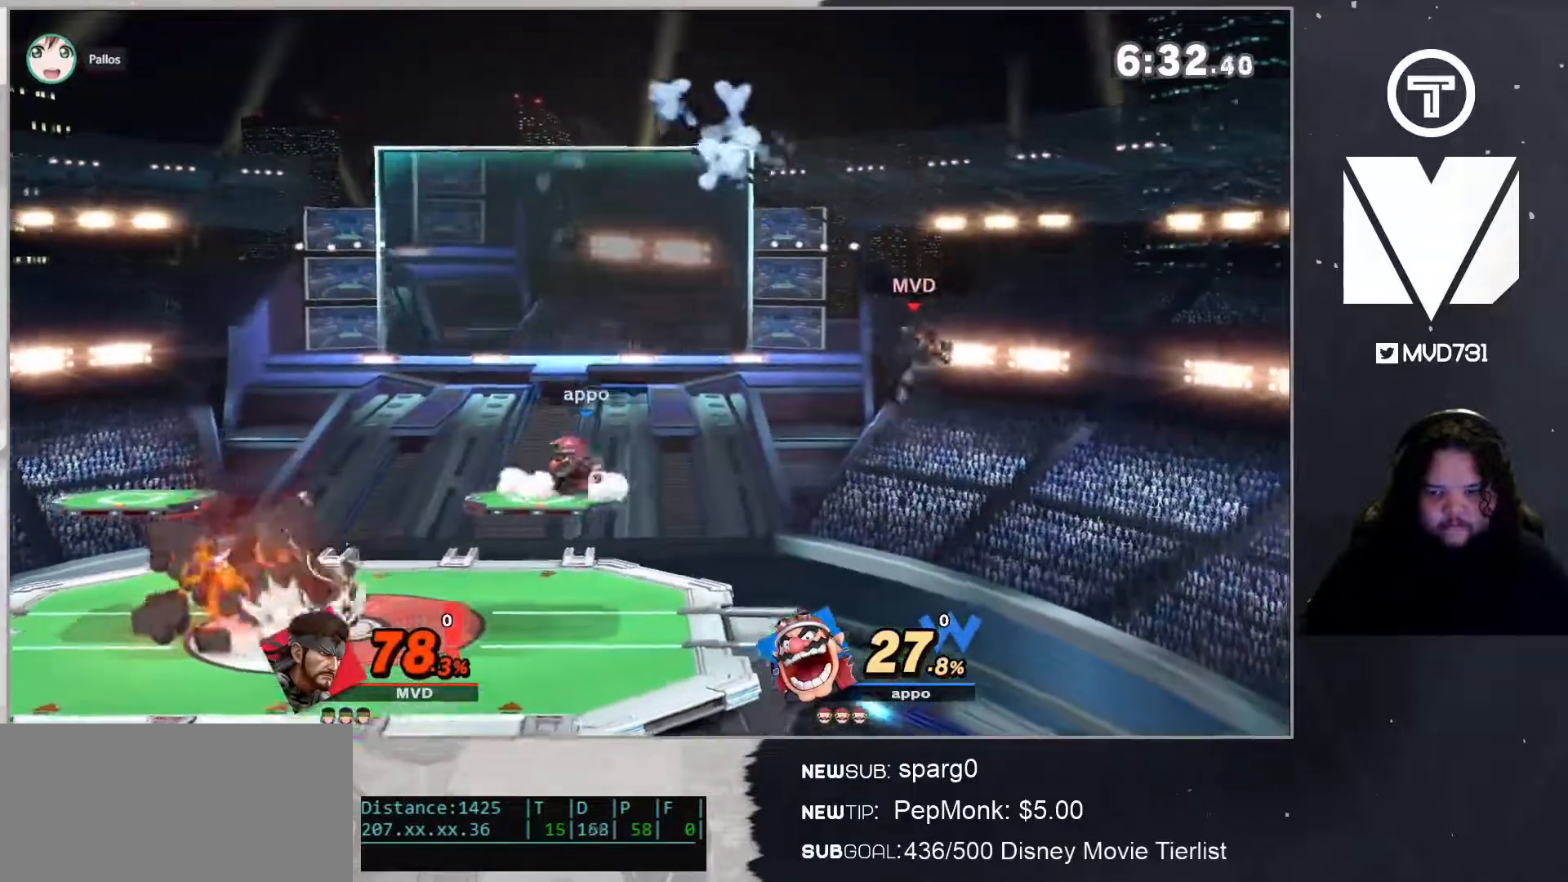
{"buttons": [], "left_stick": "left", "right_stick": "center", "events": [[100, "left_stick", "left"], [200, "X", "down"], [233, "X", "up"], [333, "X", "down"], [400, "X", "up"]]}
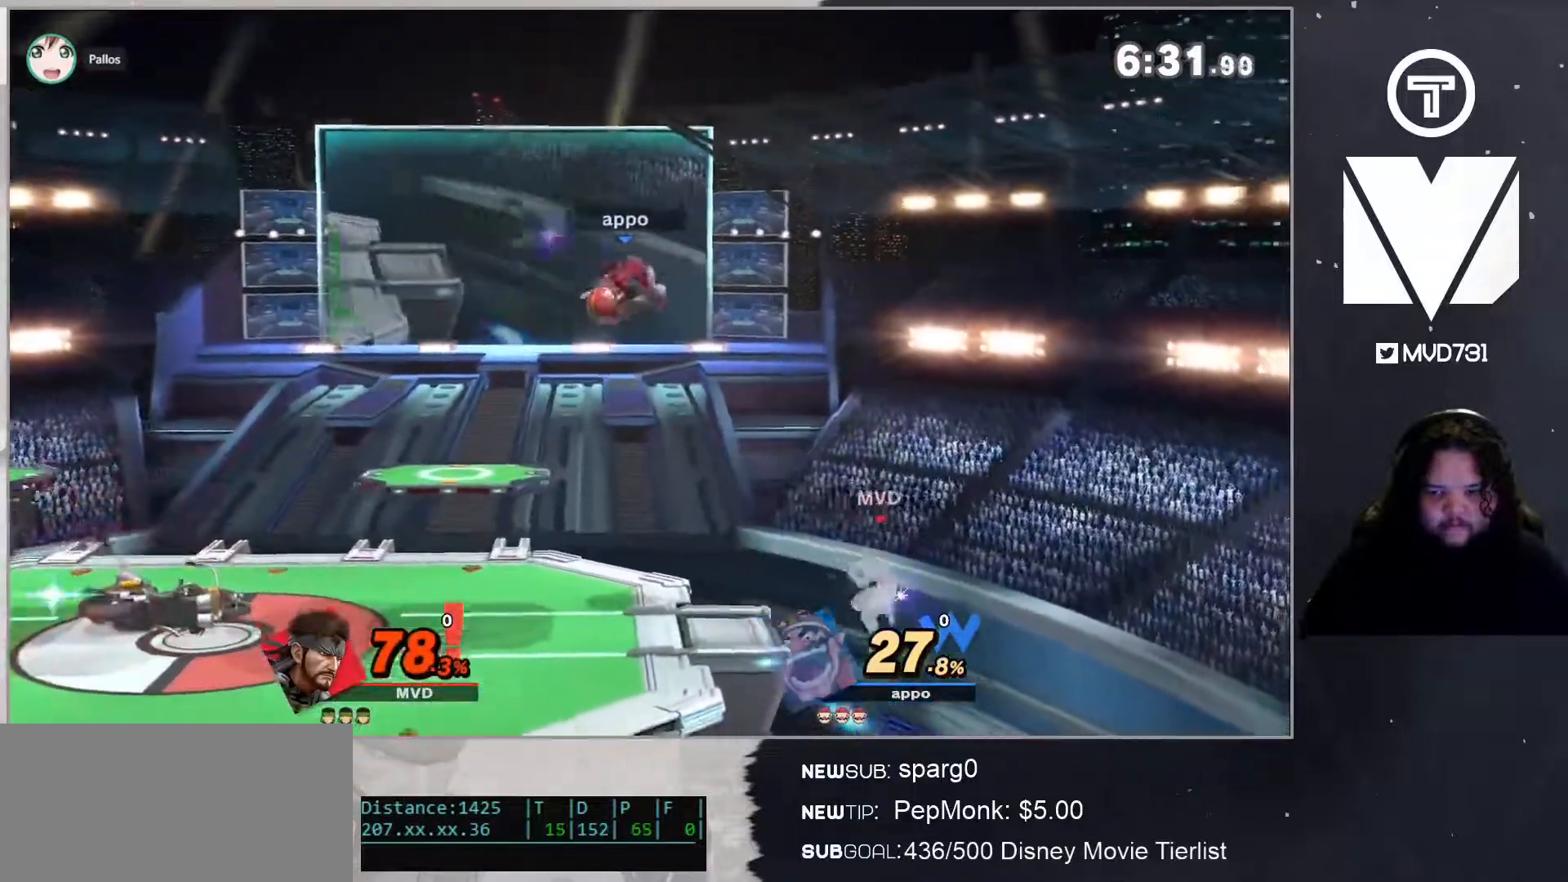
{"buttons": ["L1"], "left_stick": "left", "right_stick": "center", "events": [[234, "L1", "down"]]}
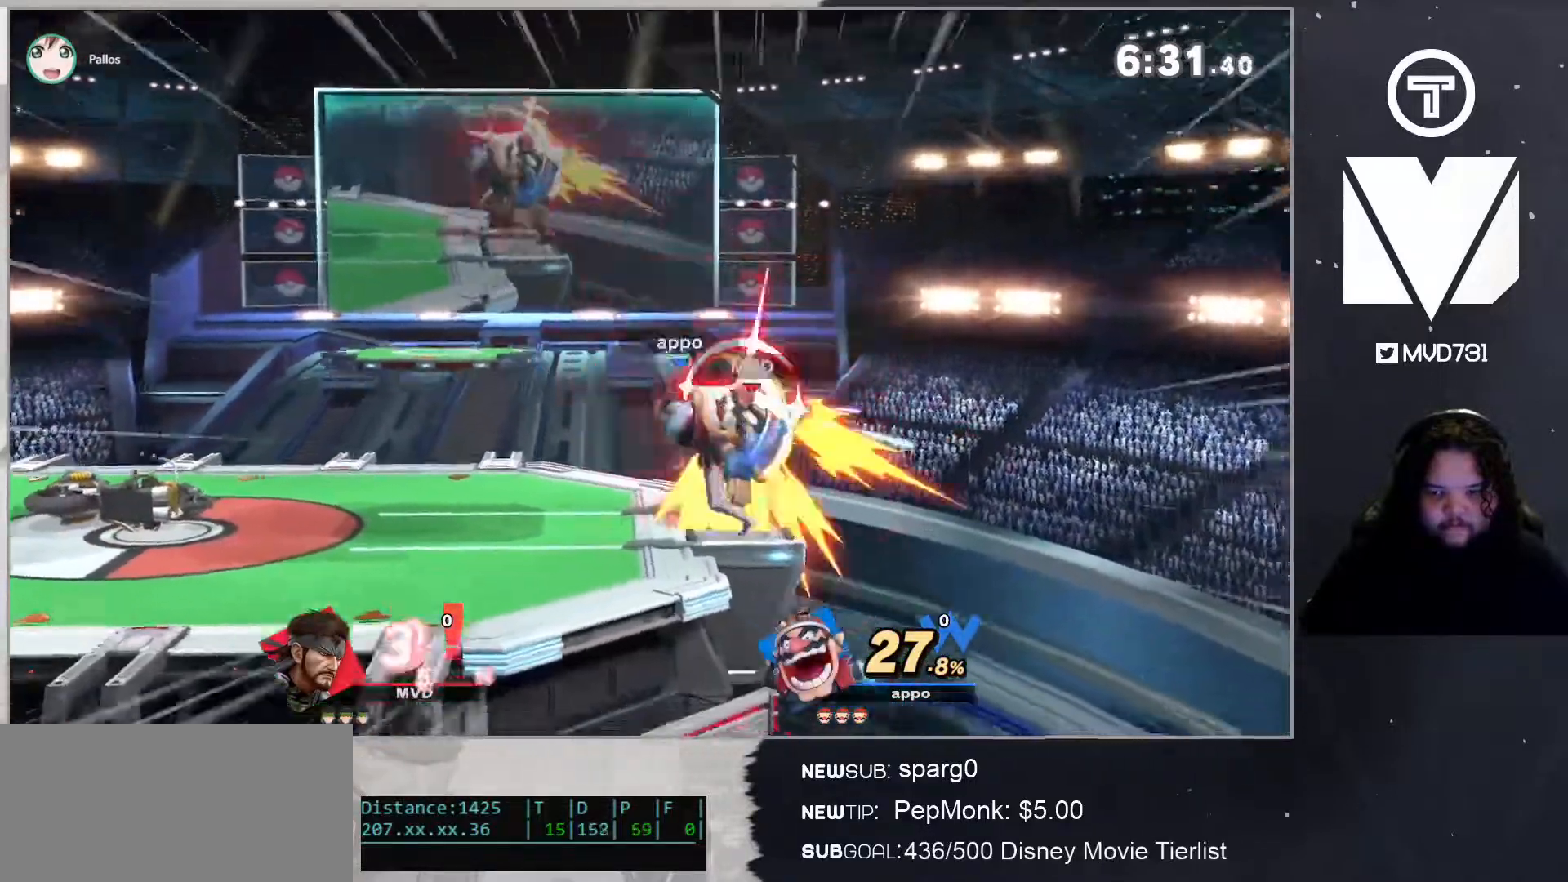
{"buttons": [], "left_stick": "left", "right_stick": "center", "events": [[201, "L1", "up"]]}
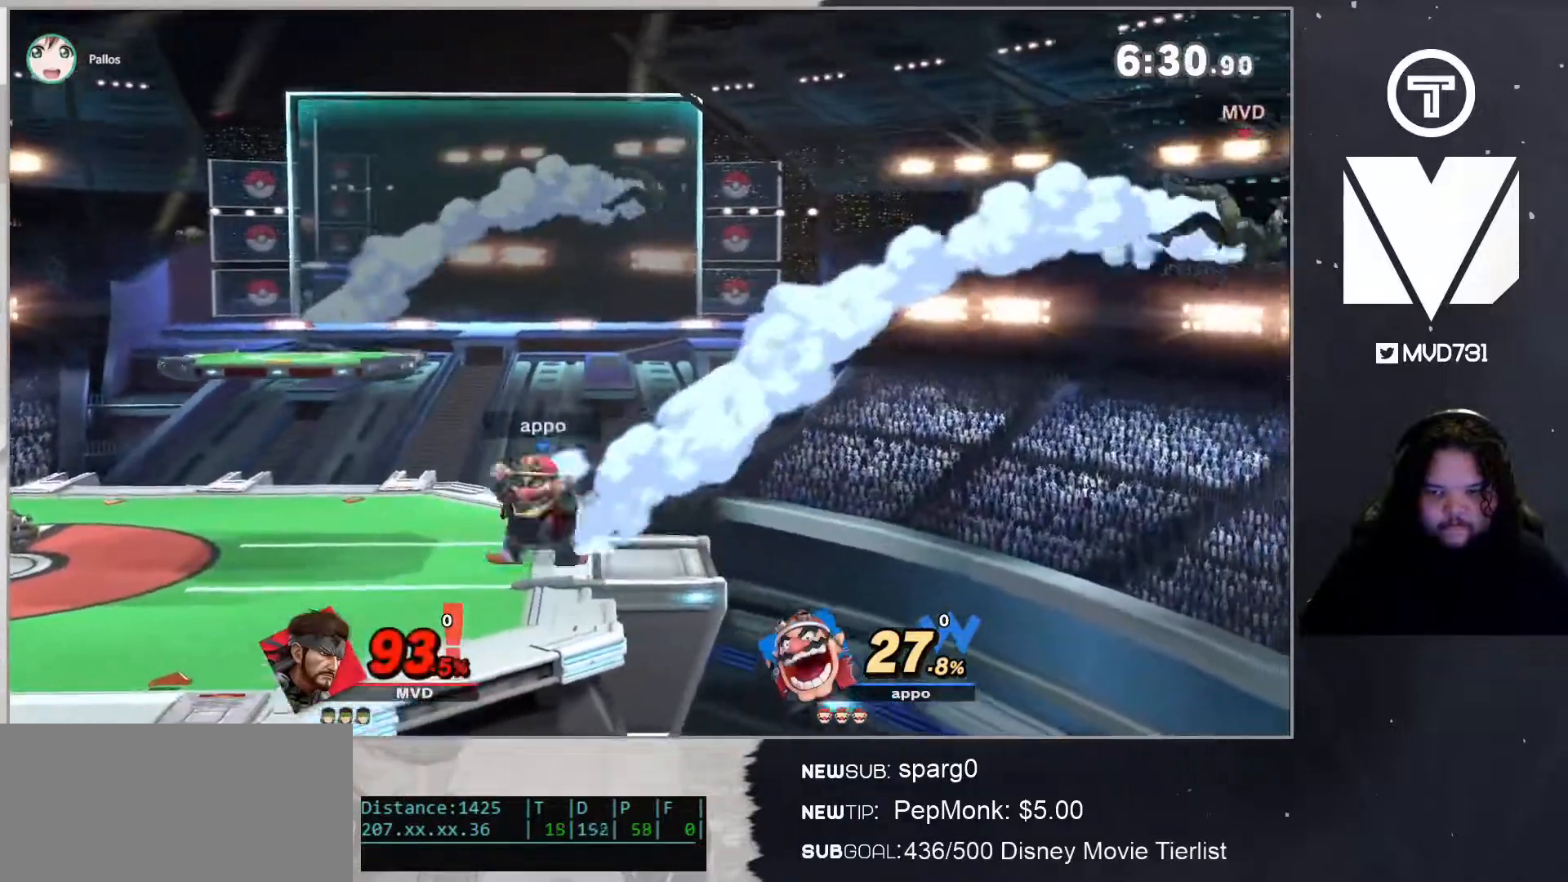
{"buttons": [], "left_stick": "left", "right_stick": "center", "events": [[84, "Y", "down"], [151, "left_stick", "up-left"], [184, "Y", "up"], [218, "B", "down"], [301, "left_stick", "left"], [368, "B", "up"]]}
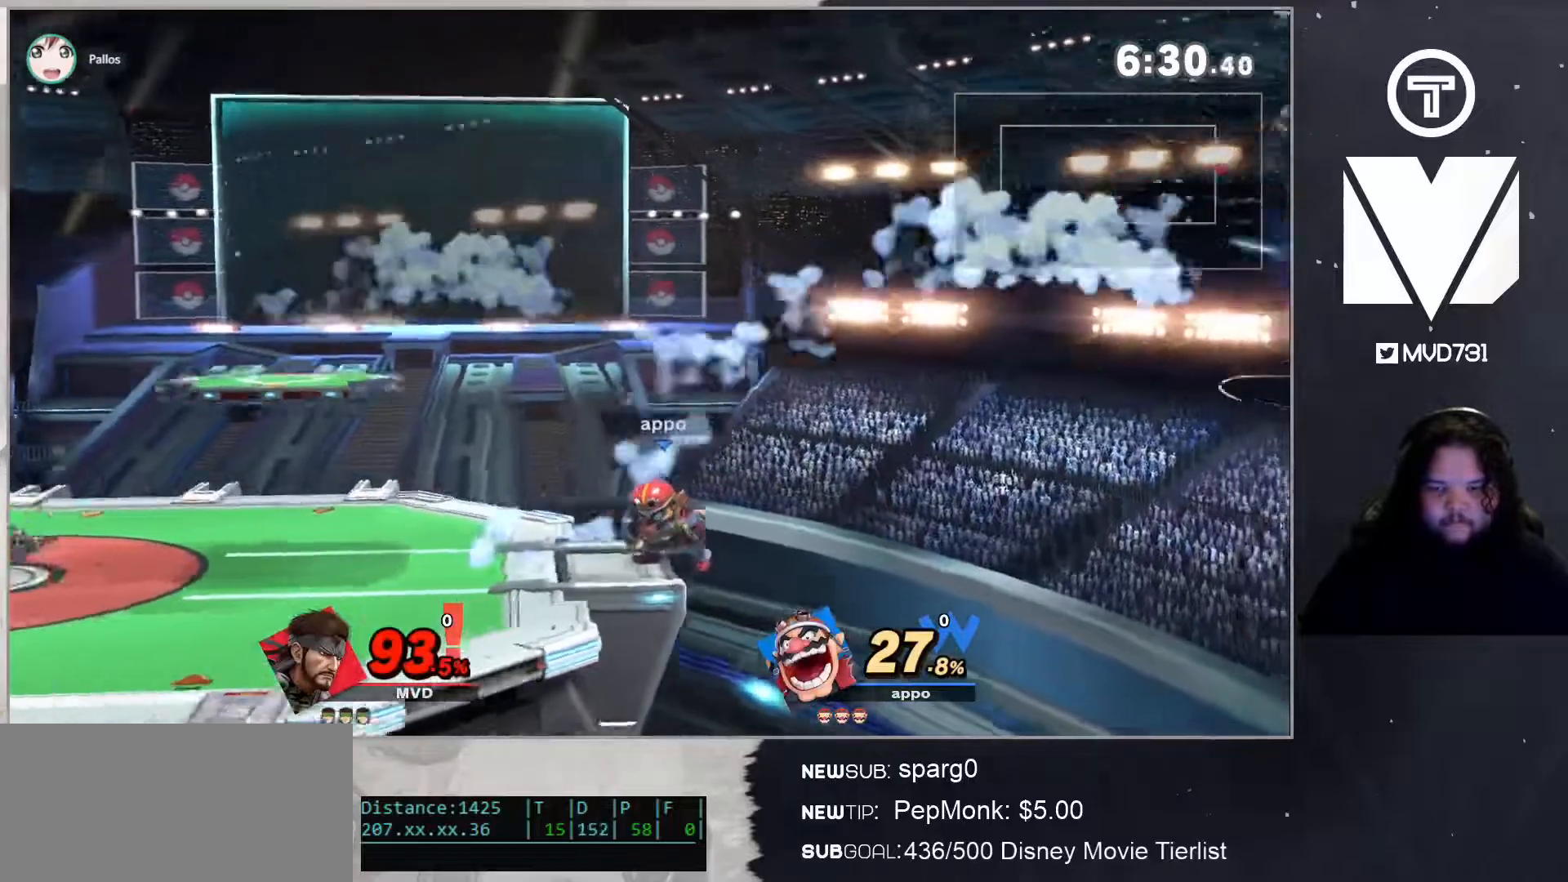
{"buttons": [], "left_stick": "center", "right_stick": "center", "events": [[234, "left_stick", "center"]]}
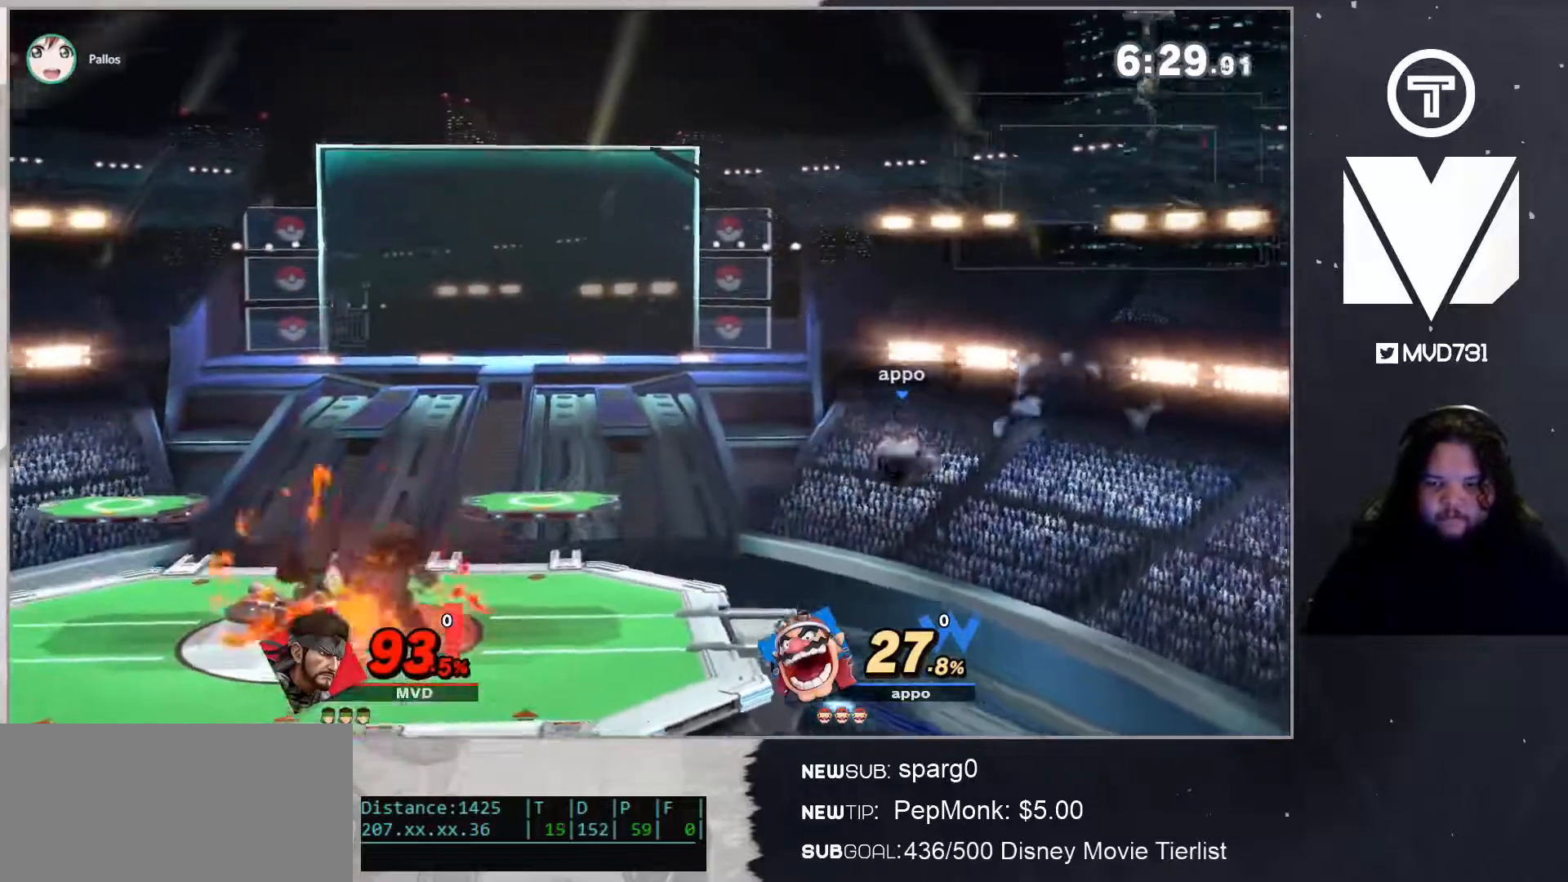
{"buttons": [], "left_stick": "center", "right_stick": "center", "events": []}
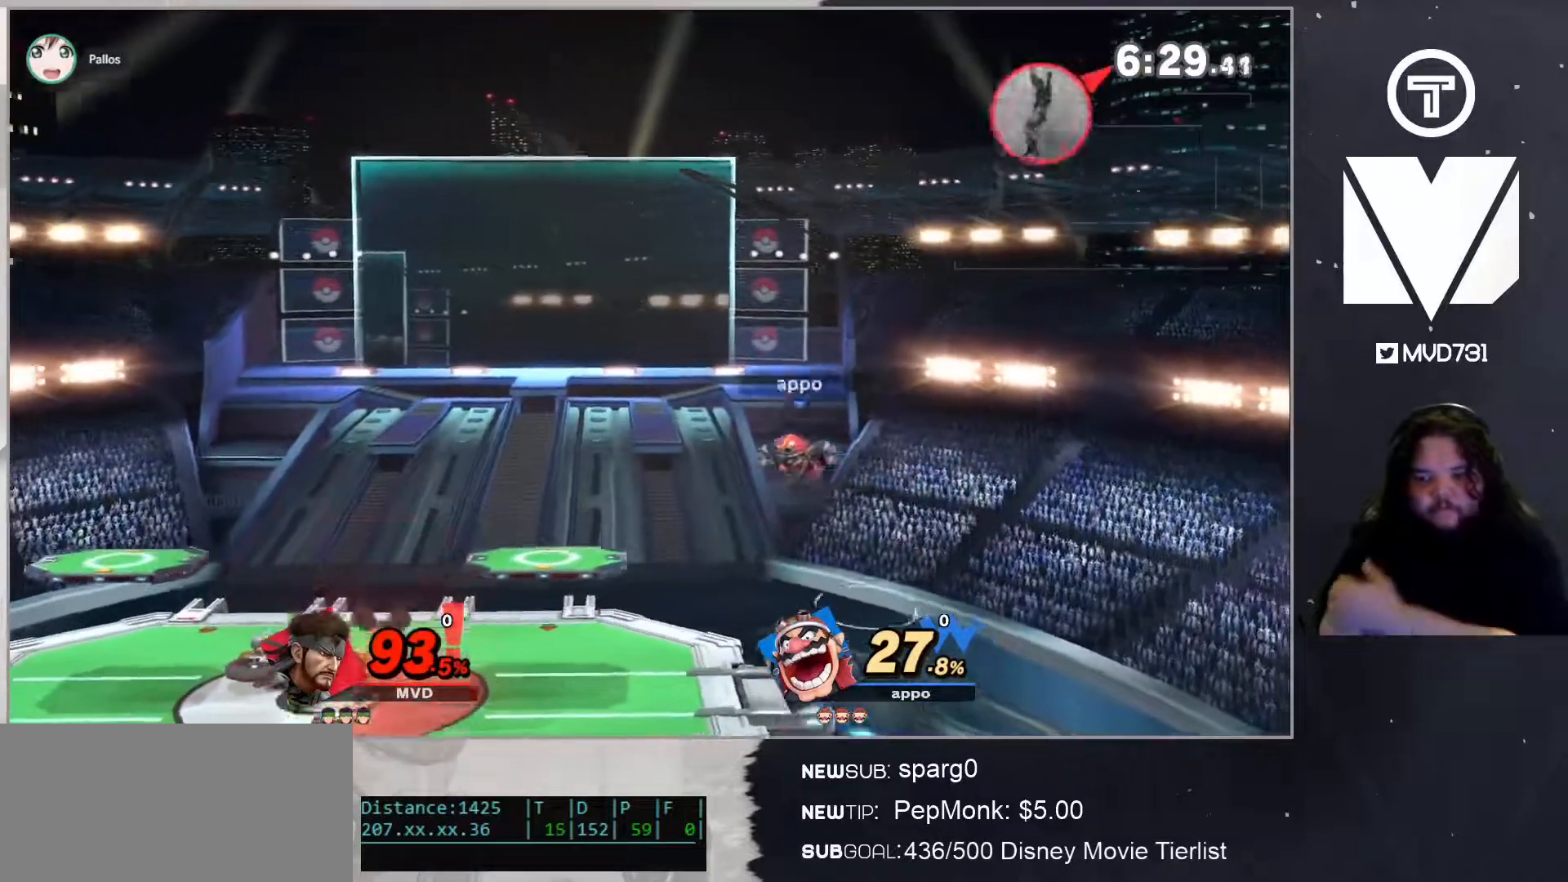
{"buttons": [], "left_stick": "center", "right_stick": "center", "events": []}
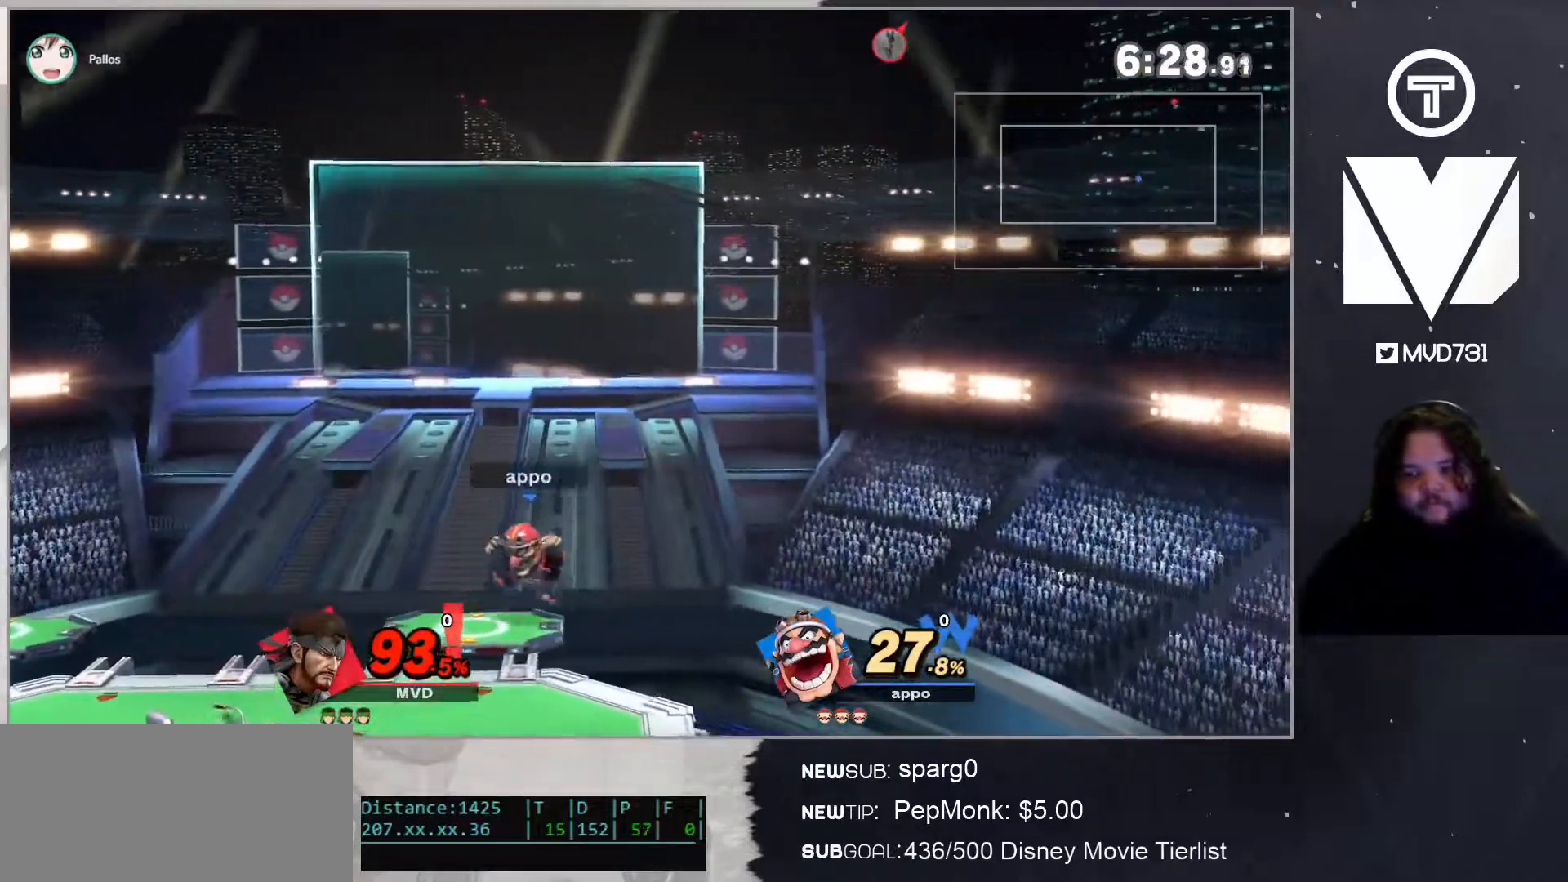
{"buttons": [], "left_stick": "down-left", "right_stick": "center", "events": [[250, "left_stick", "left"], [350, "left_stick", "down-left"]]}
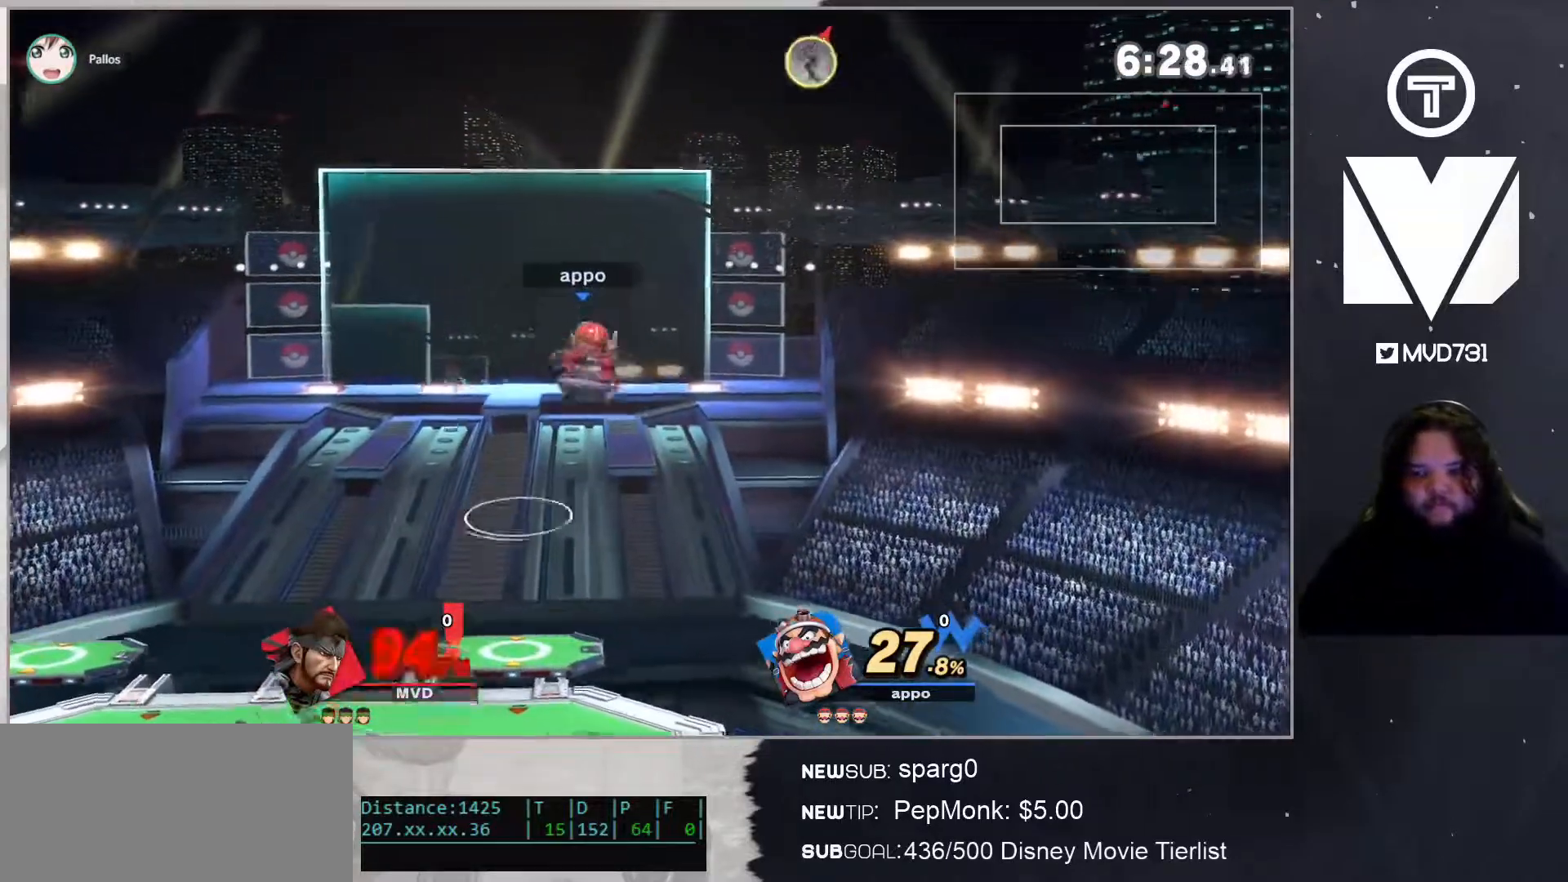
{"buttons": [], "left_stick": "down-left", "right_stick": "center", "events": [[66, "left_stick", "center"], [100, "X", "down"], [217, "left_stick", "down-left"], [250, "X", "up"]]}
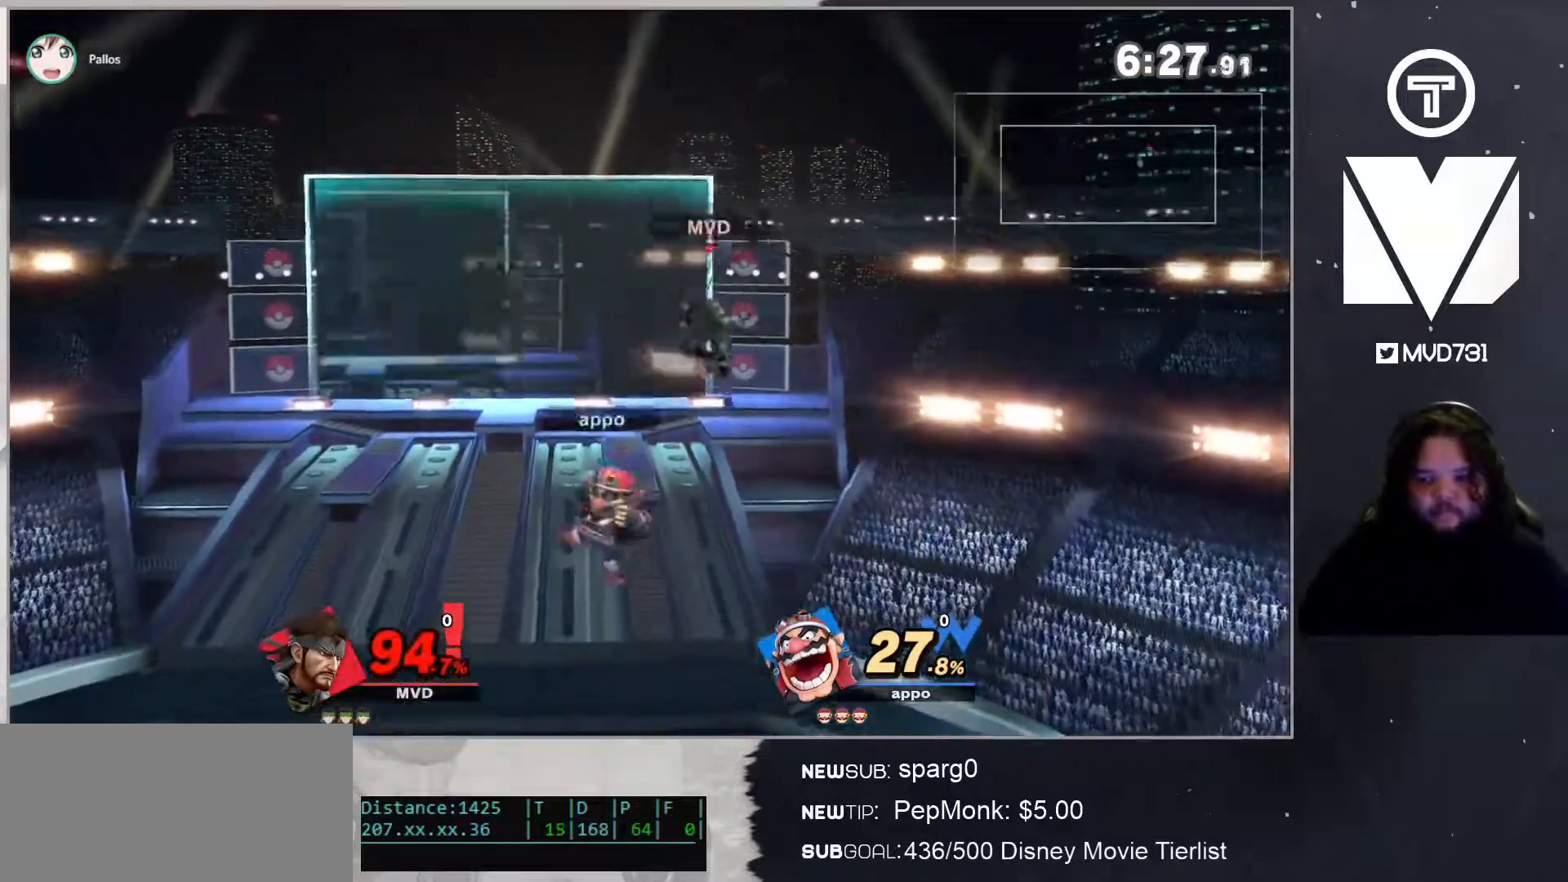
{"buttons": ["L1"], "left_stick": "left", "right_stick": "center", "events": [[100, "left_stick", "left"], [150, "L1", "down"]]}
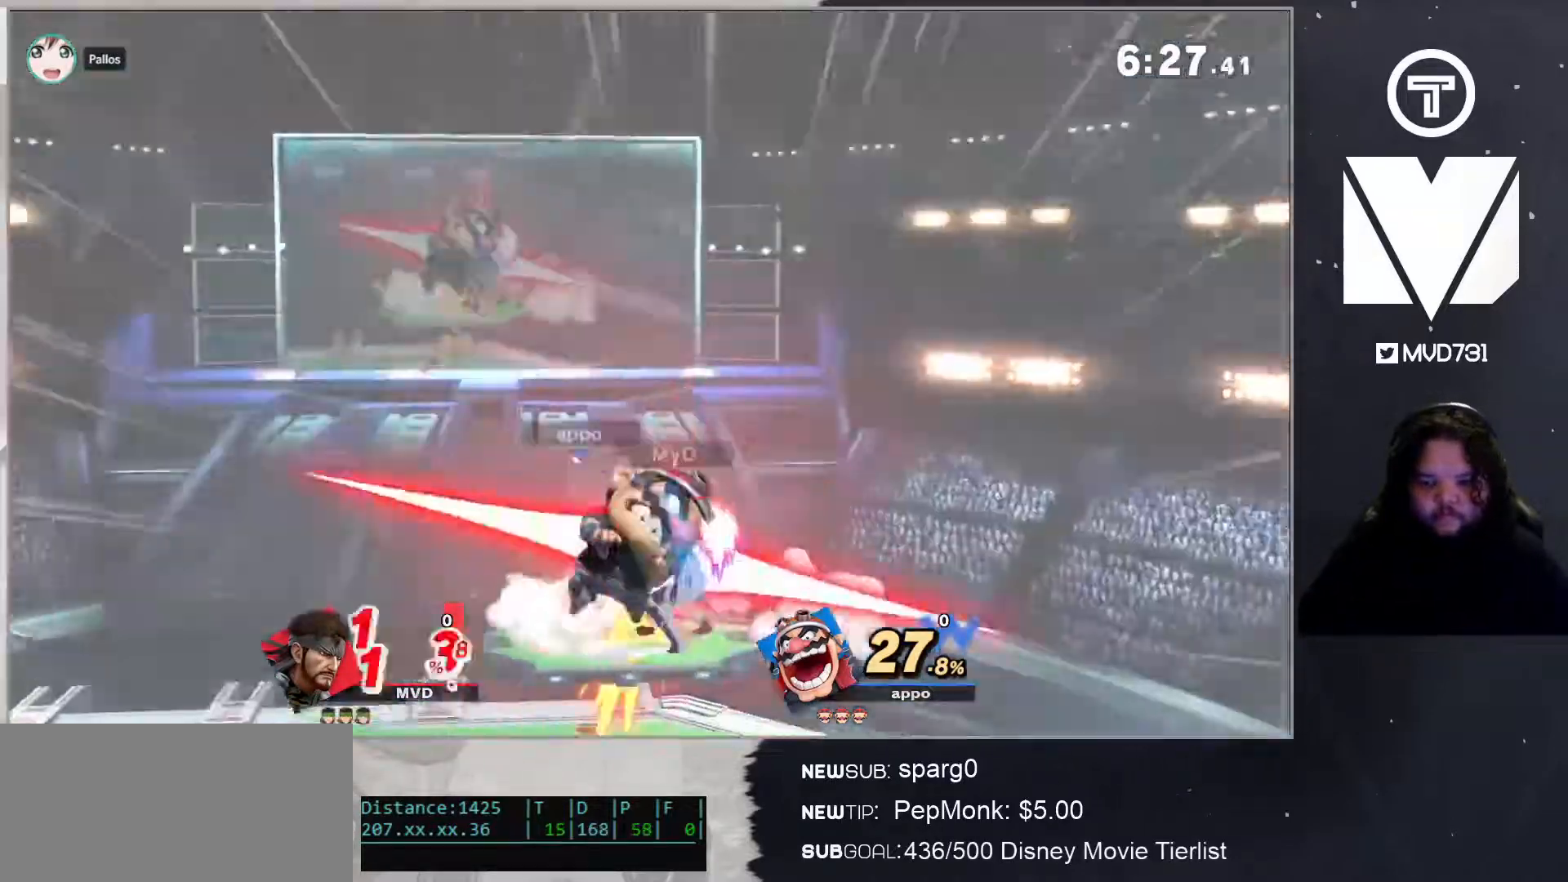
{"buttons": [], "left_stick": "down-left", "right_stick": "center", "events": [[317, "L1", "up"], [417, "left_stick", "down-left"]]}
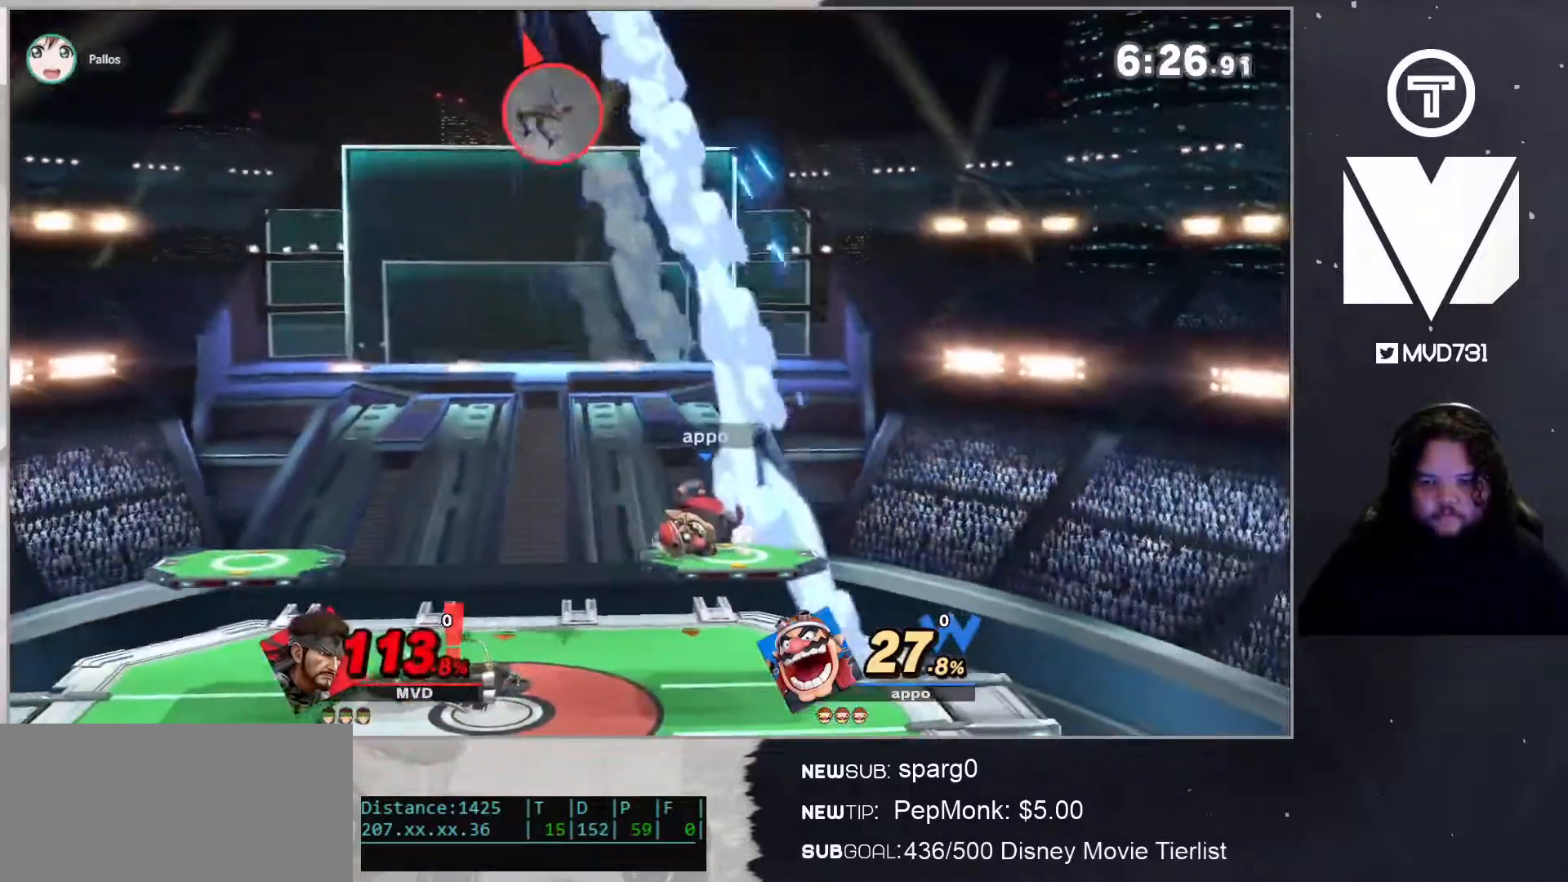
{"buttons": [], "left_stick": "left", "right_stick": "center", "events": [[250, "B", "down"], [467, "B", "up"], [501, "left_stick", "left"]]}
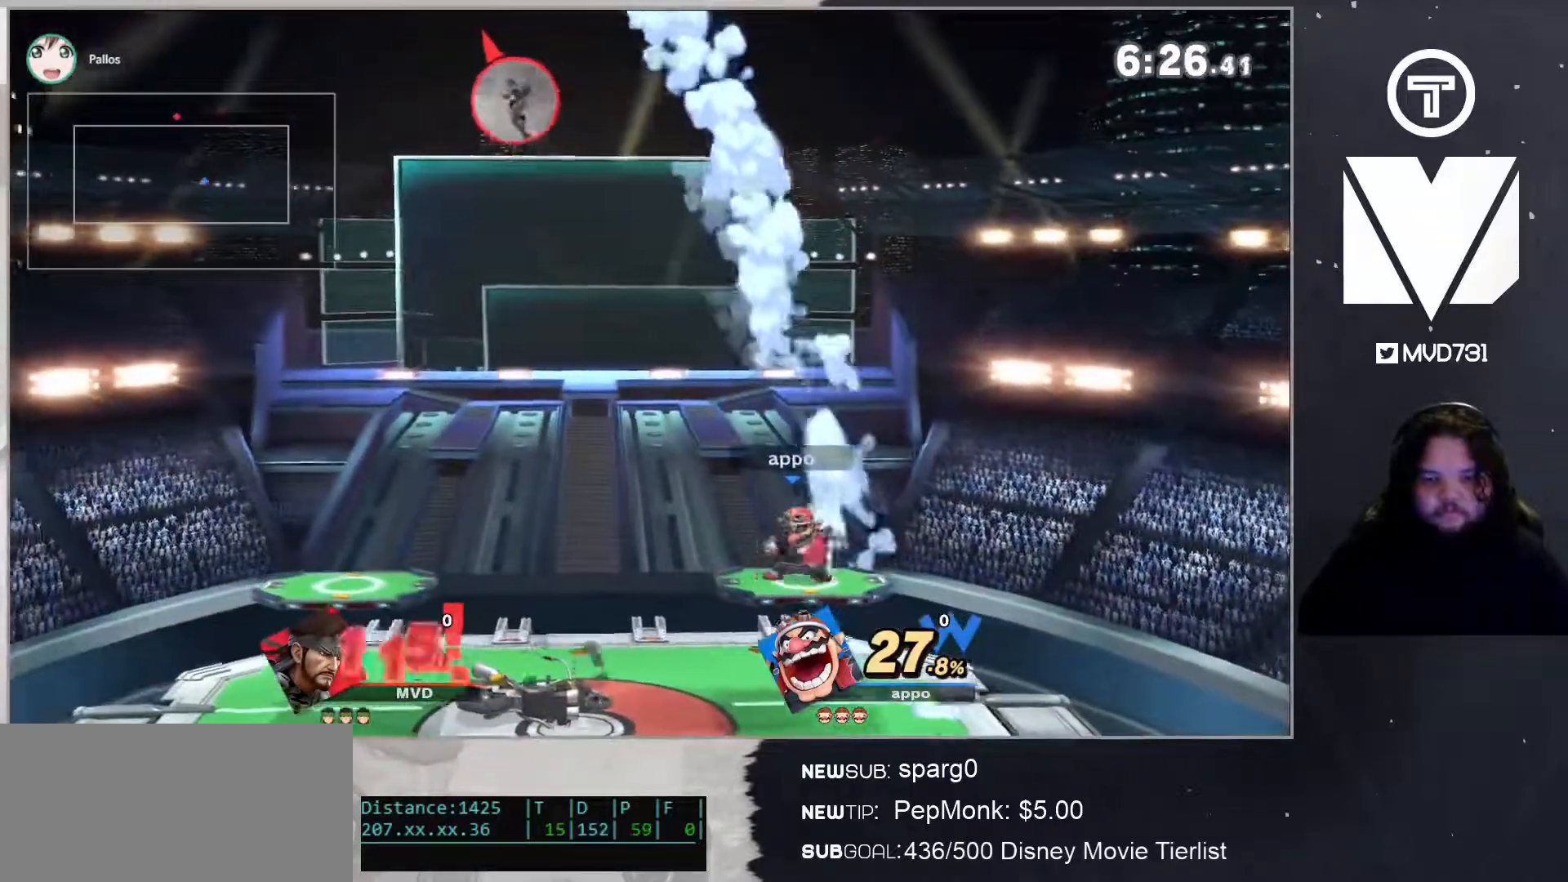
{"buttons": [], "left_stick": "down-left", "right_stick": "center", "events": [[434, "left_stick", "down-left"]]}